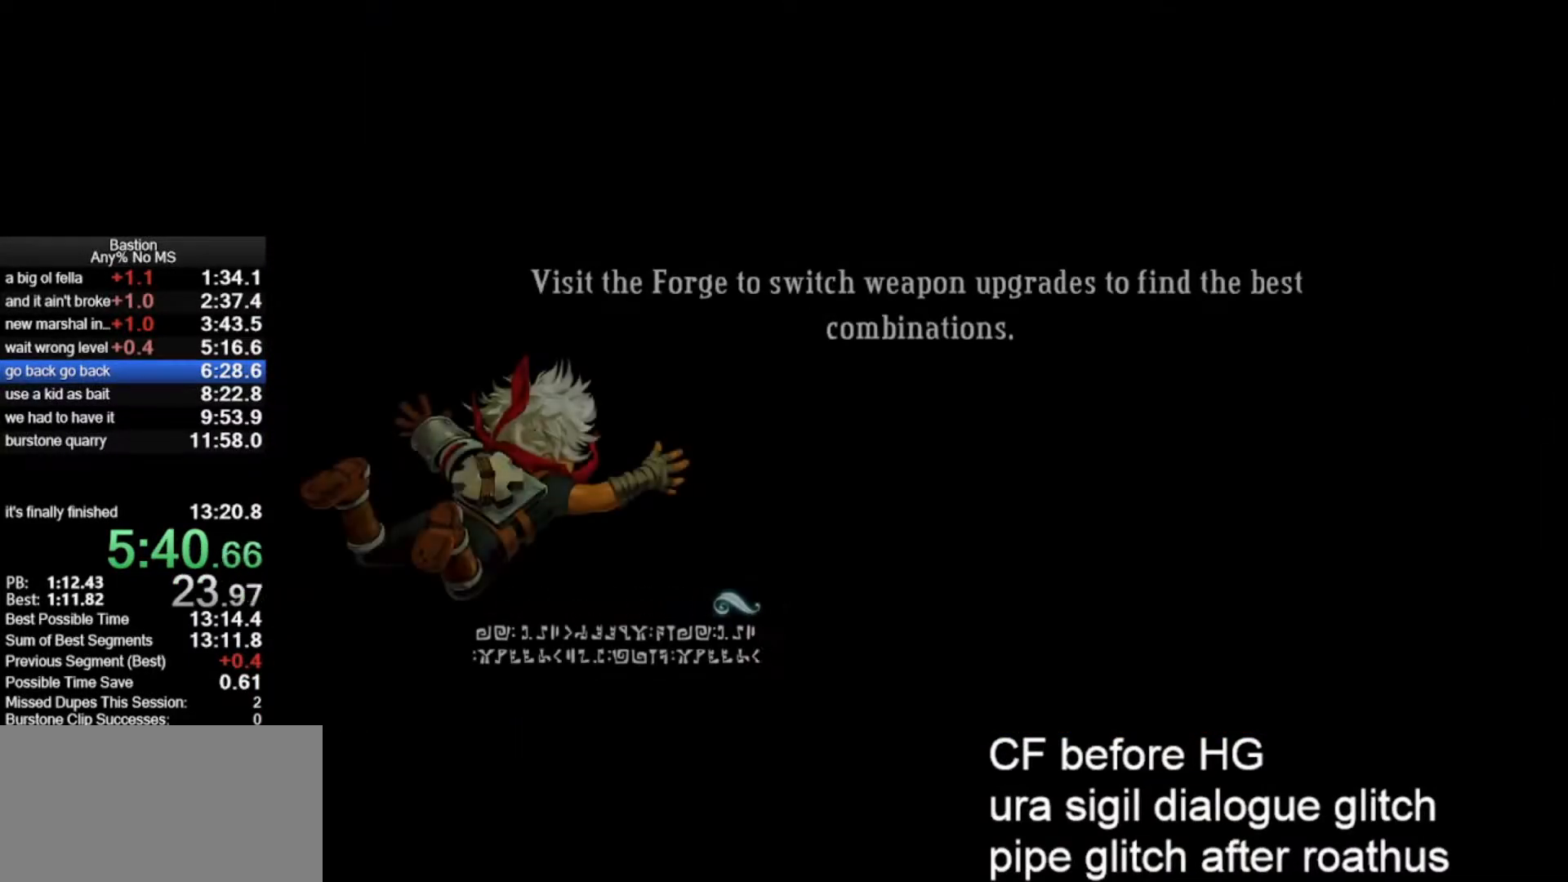
Gameplay with keyboard and mouse; each line is a JSON object with the keys and mouse buttons held at the frame after it. "events" lists presses ("down") and releases ("up") of "escape", "heal", "return", "roll", "shld", "skill", "stop", "use", "wep2", "mouse_left" and "mouse_right" between this image and that frame as [ms after this image, input, new state], when the widget could be followed in between. "mouse_left", "mouse_right" = the "left", "right" buttons of the "mouse" list. No other keys are recorded. Mouse movement is not recorded. Key names are as the overlay labels them; some are game actions (e.g. jump) rather than physical keys.
{"keys": [], "mouse": ["left"], "events": [[283, "mouse_left", "down"]]}
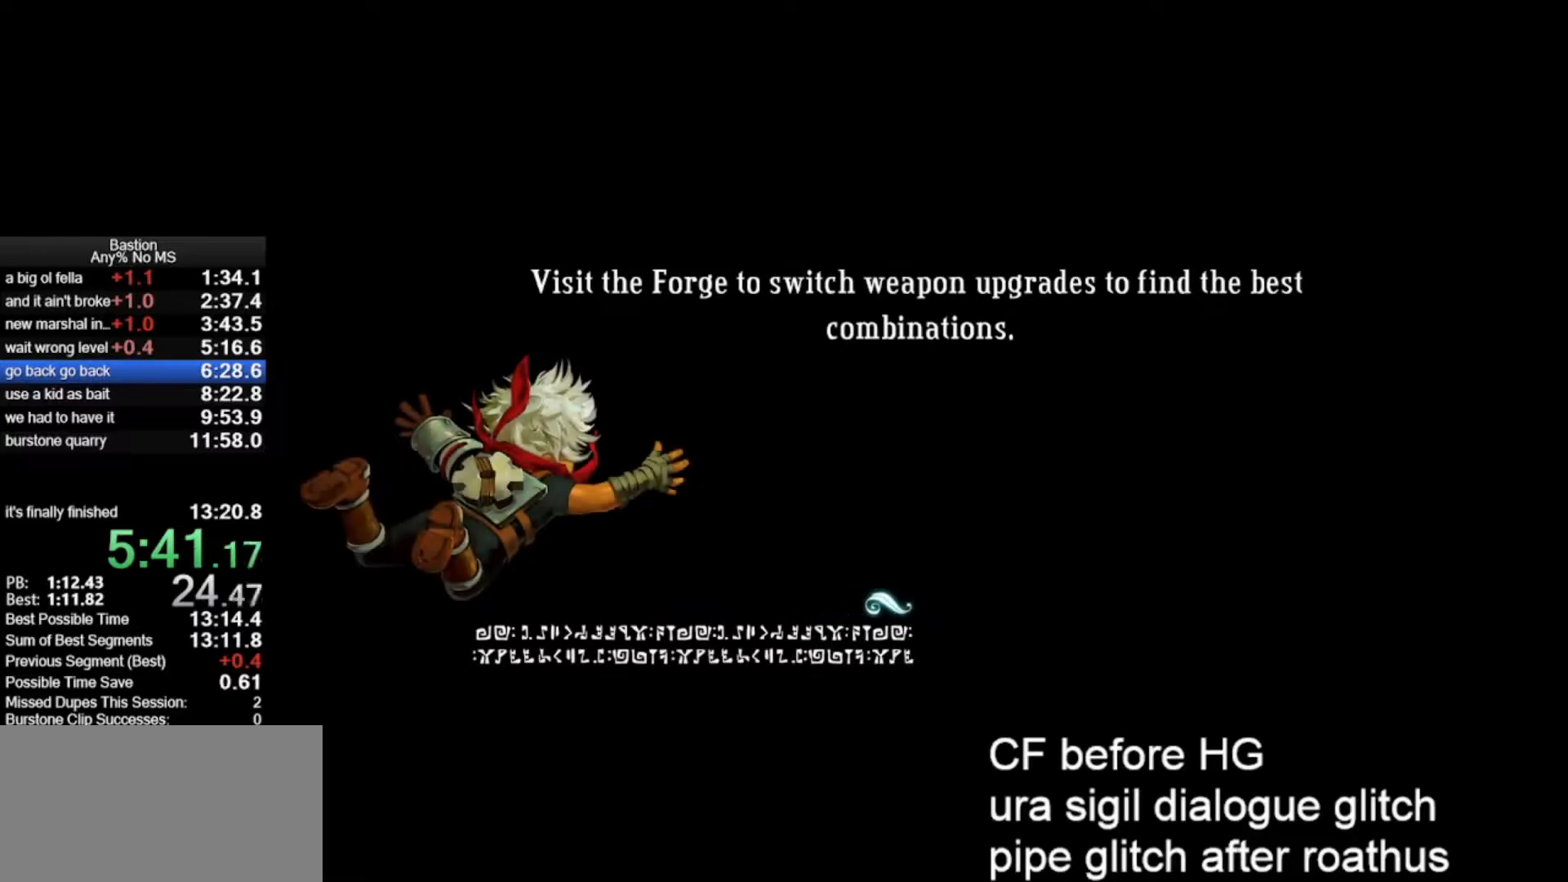
{"keys": [], "mouse": ["left"], "events": []}
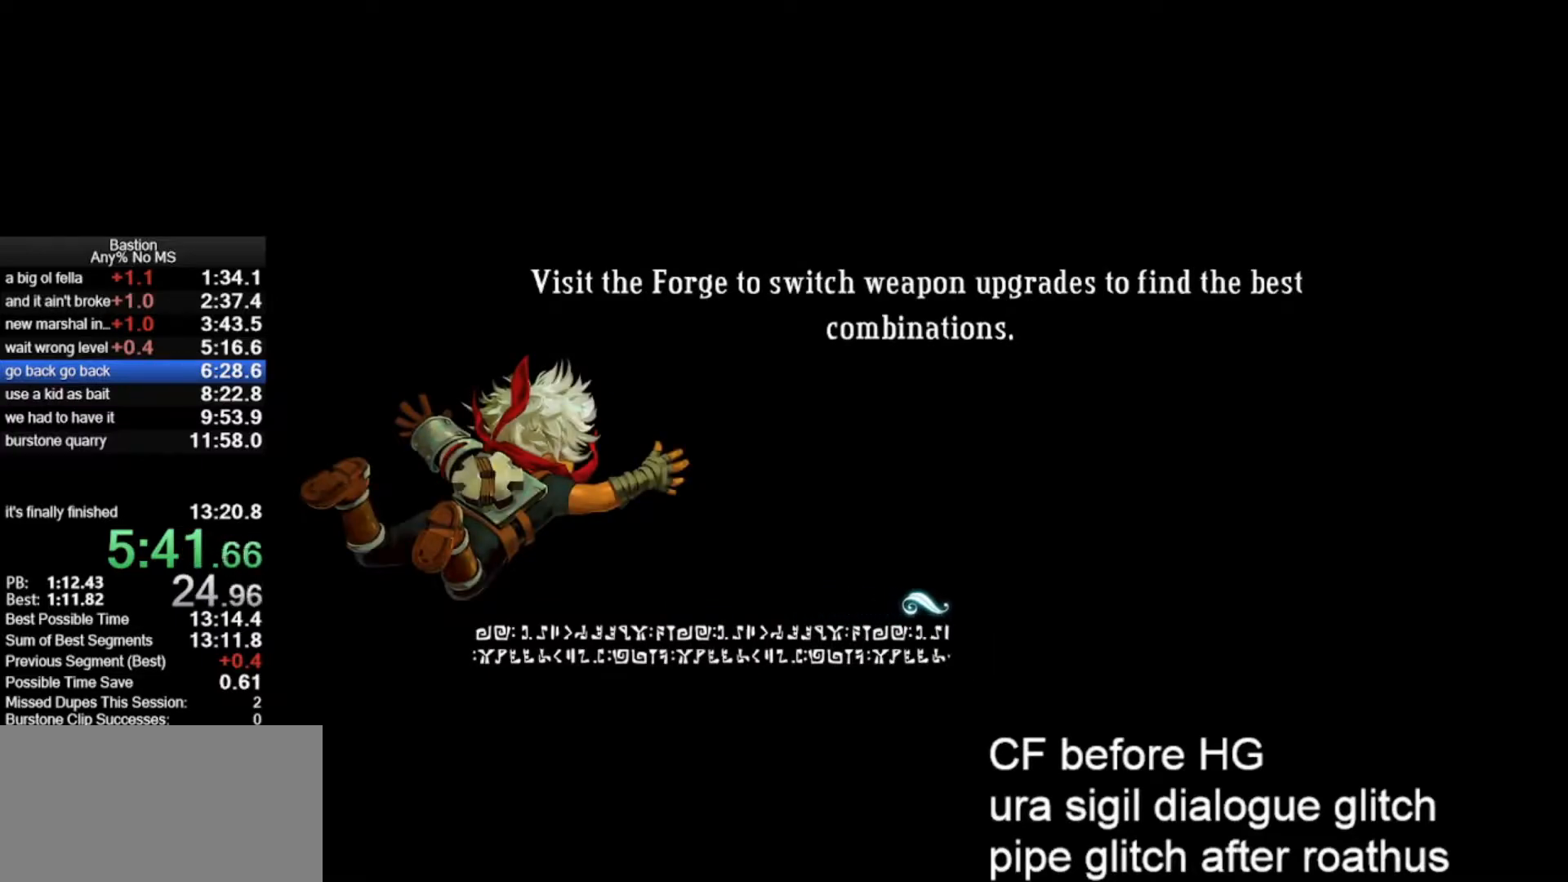
{"keys": [], "mouse": ["left"], "events": []}
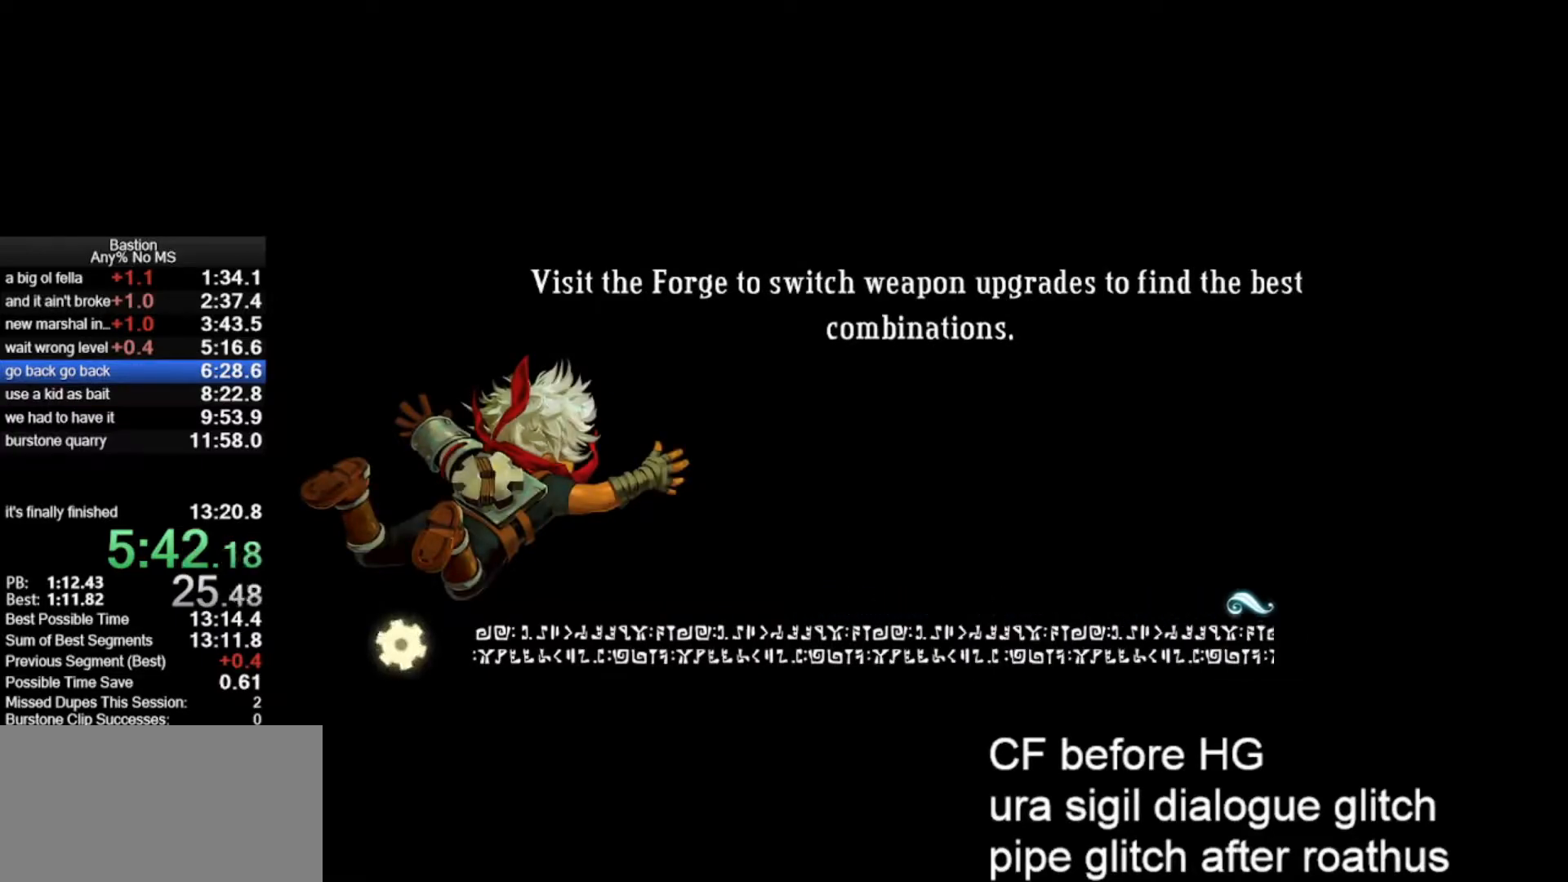
{"keys": [], "mouse": ["left"], "events": []}
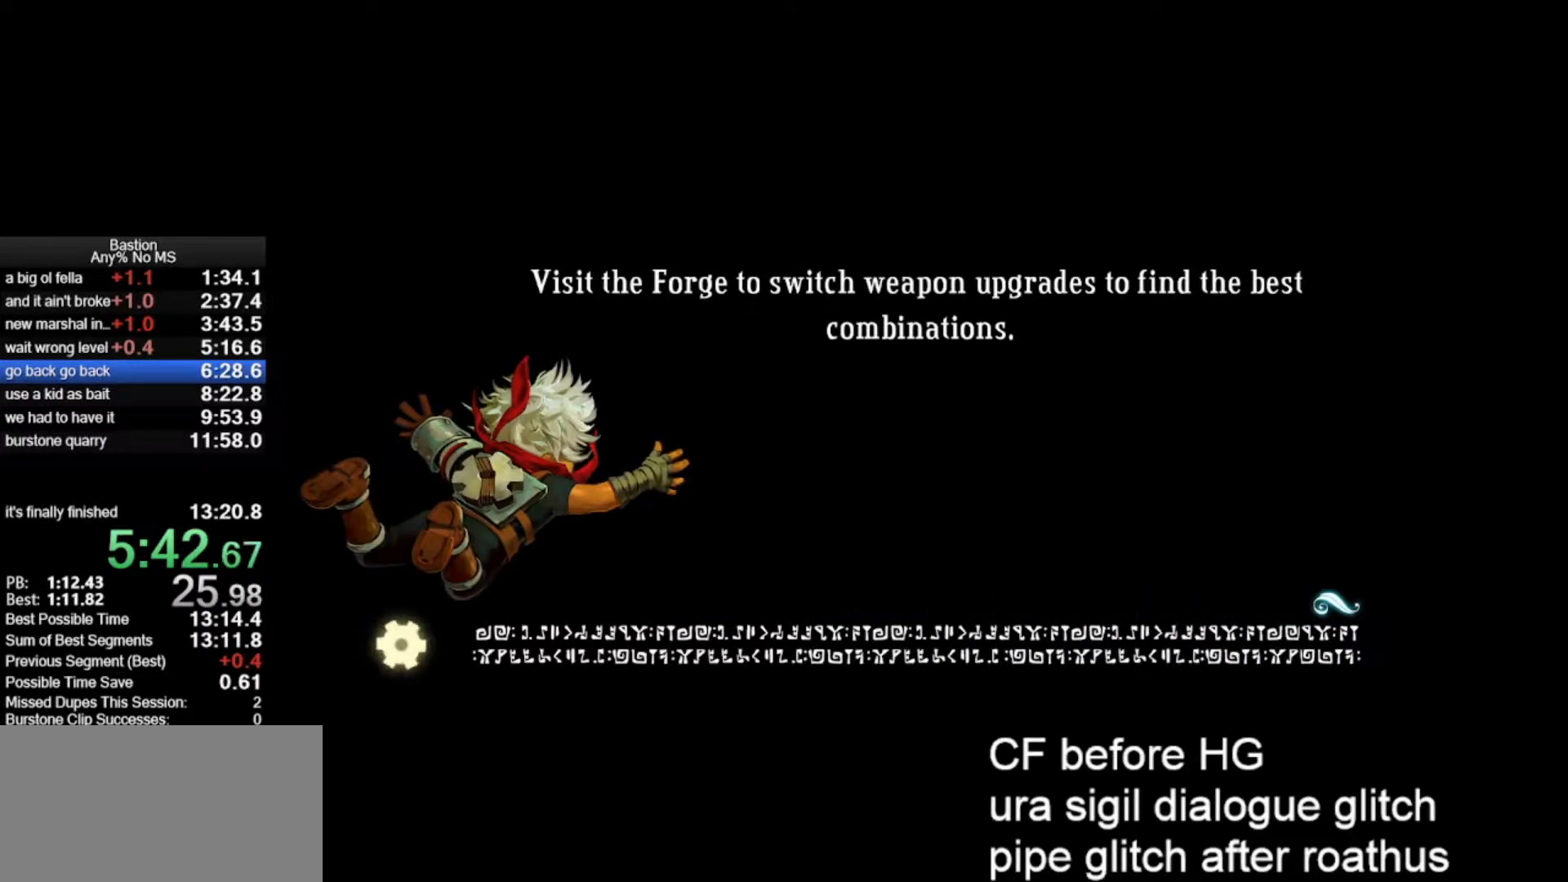
{"keys": [], "mouse": ["left"], "events": []}
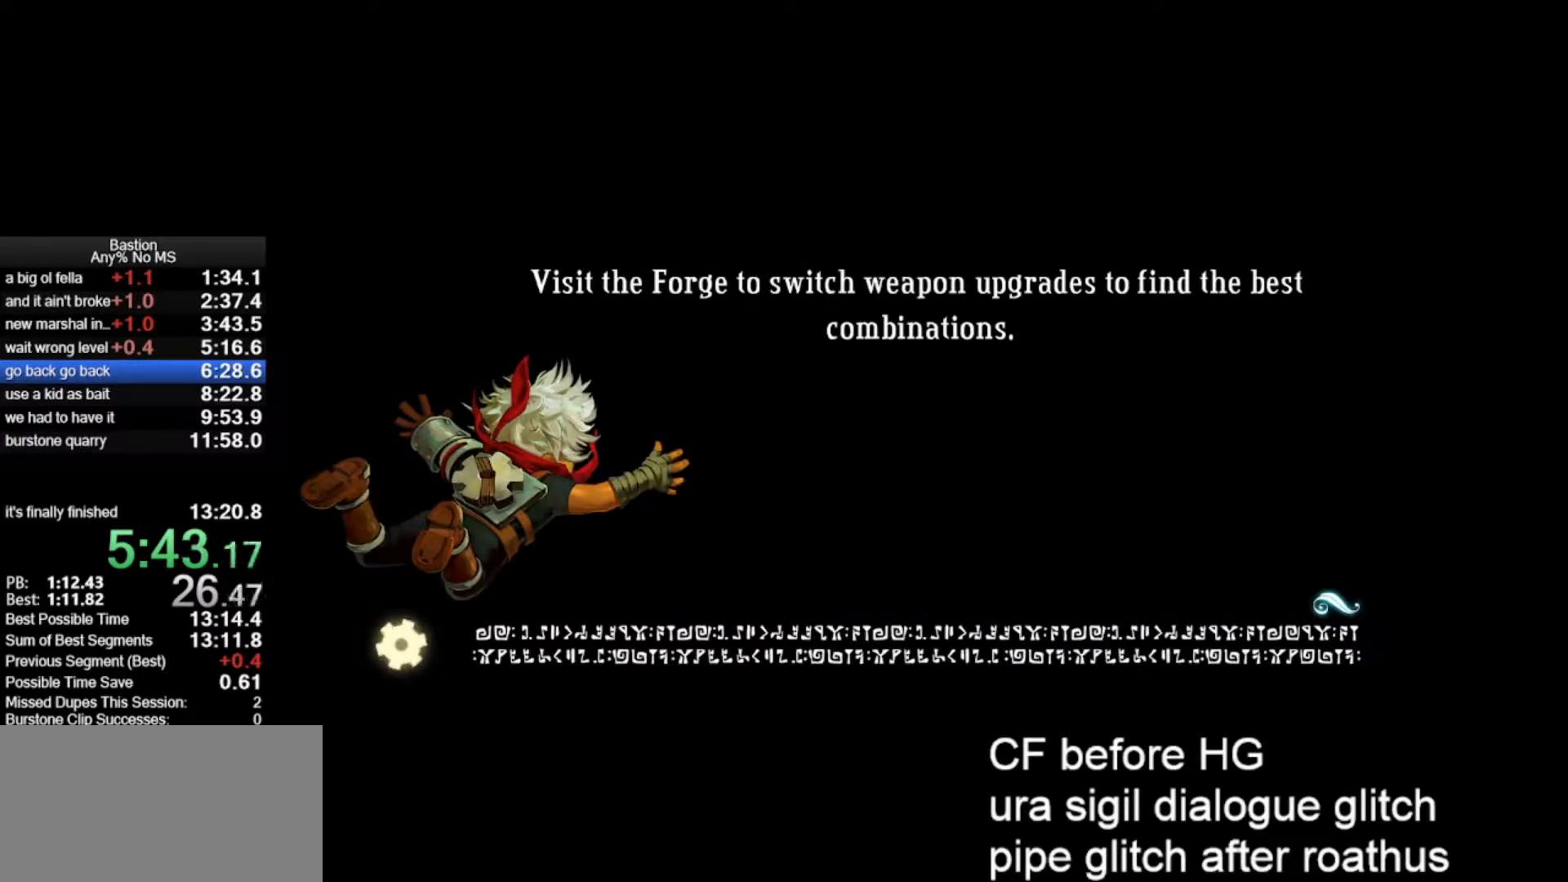
{"keys": [], "mouse": ["left"], "events": []}
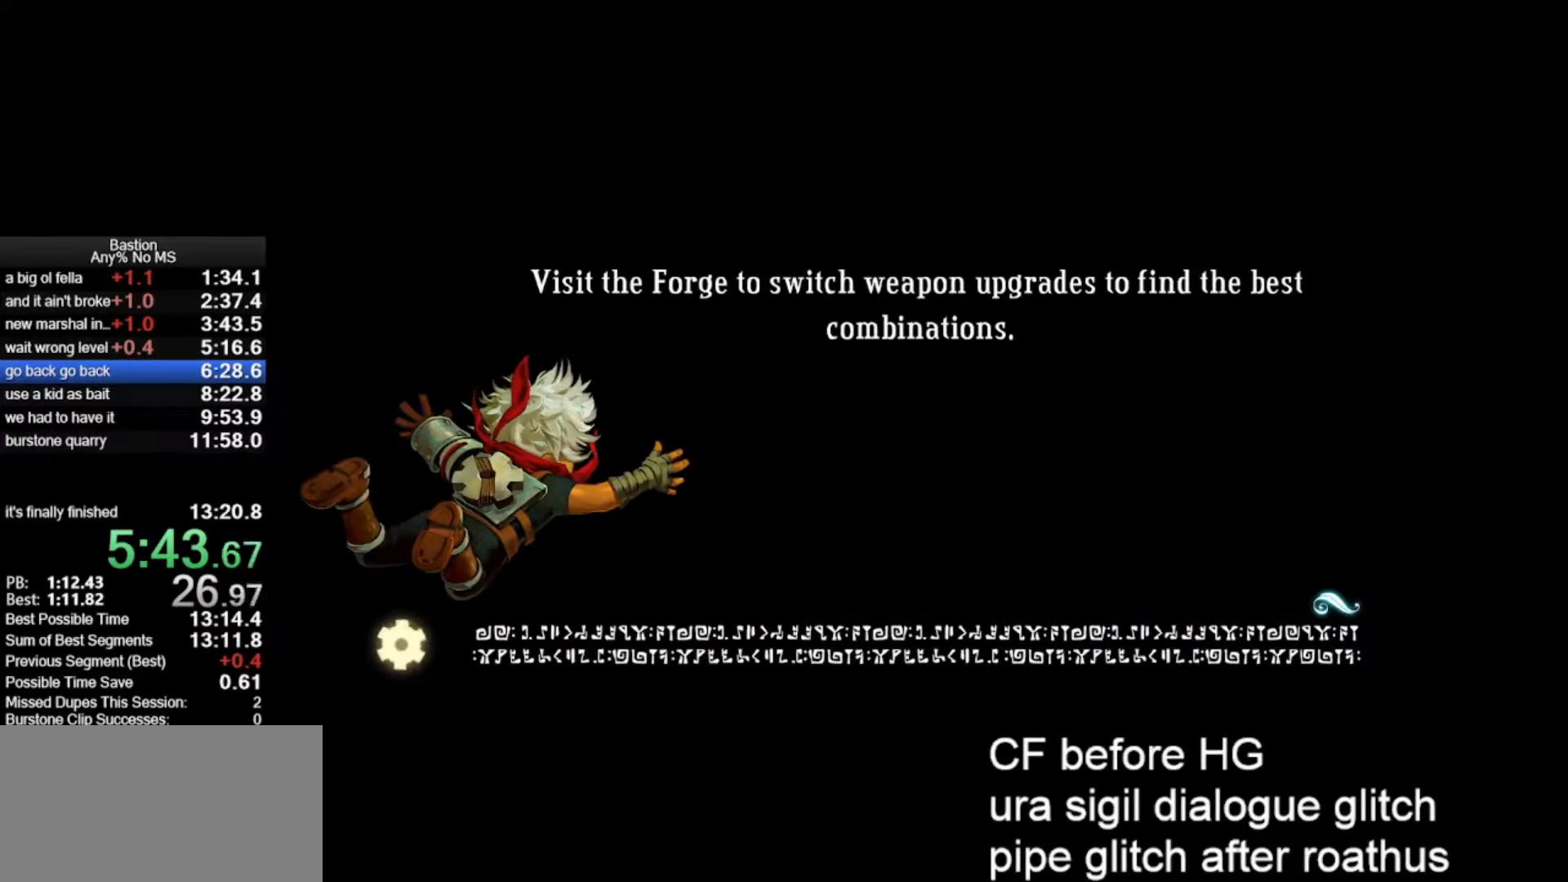
{"keys": [], "mouse": ["left"], "events": []}
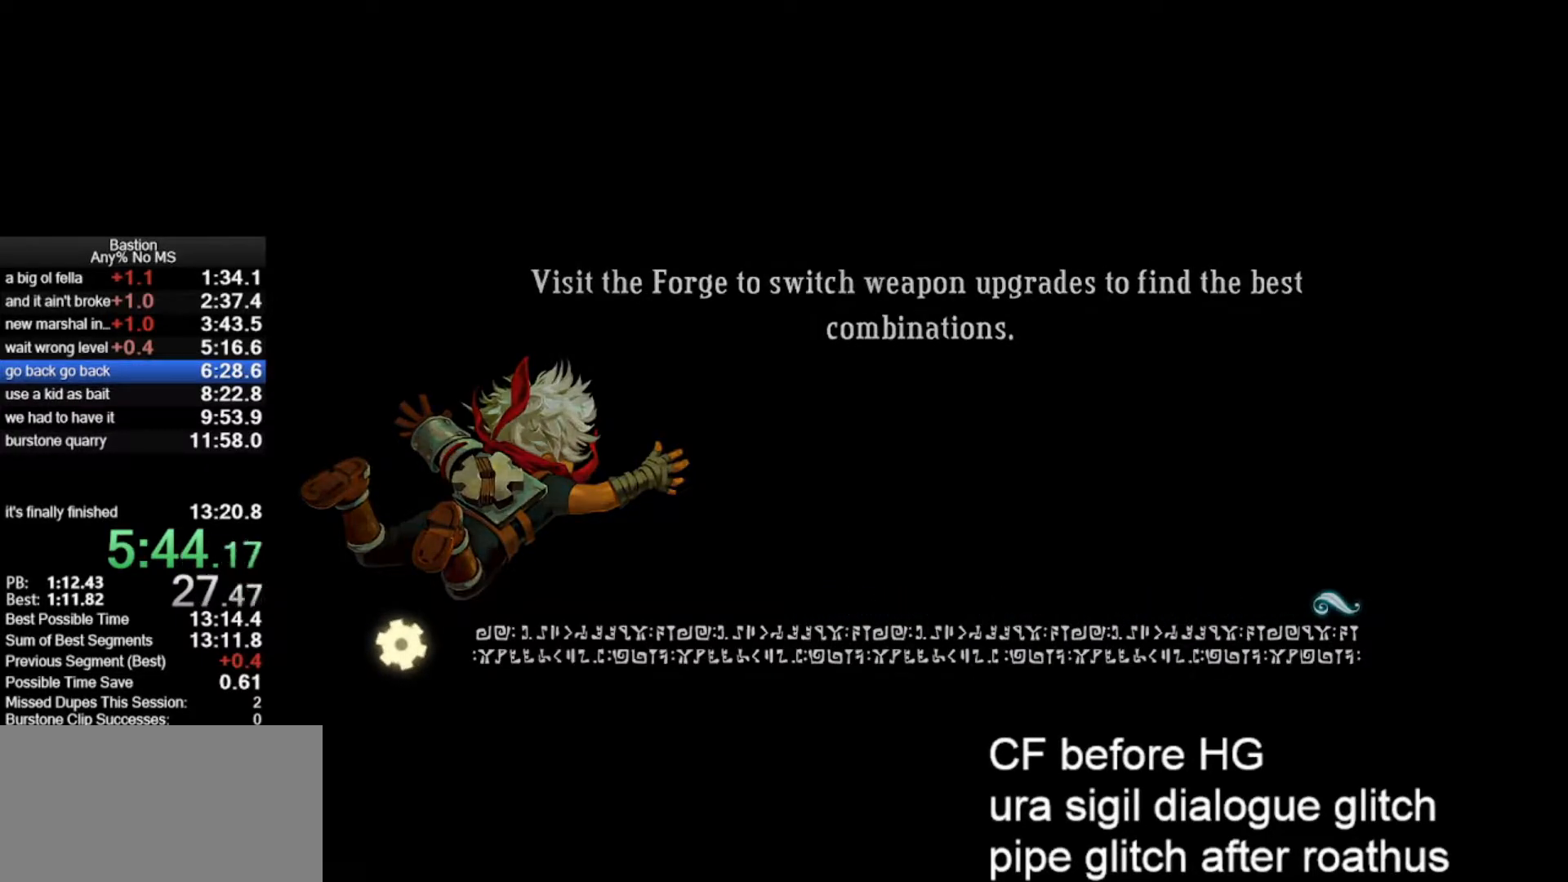
{"keys": [], "mouse": [], "events": [[250, "mouse_left", "up"]]}
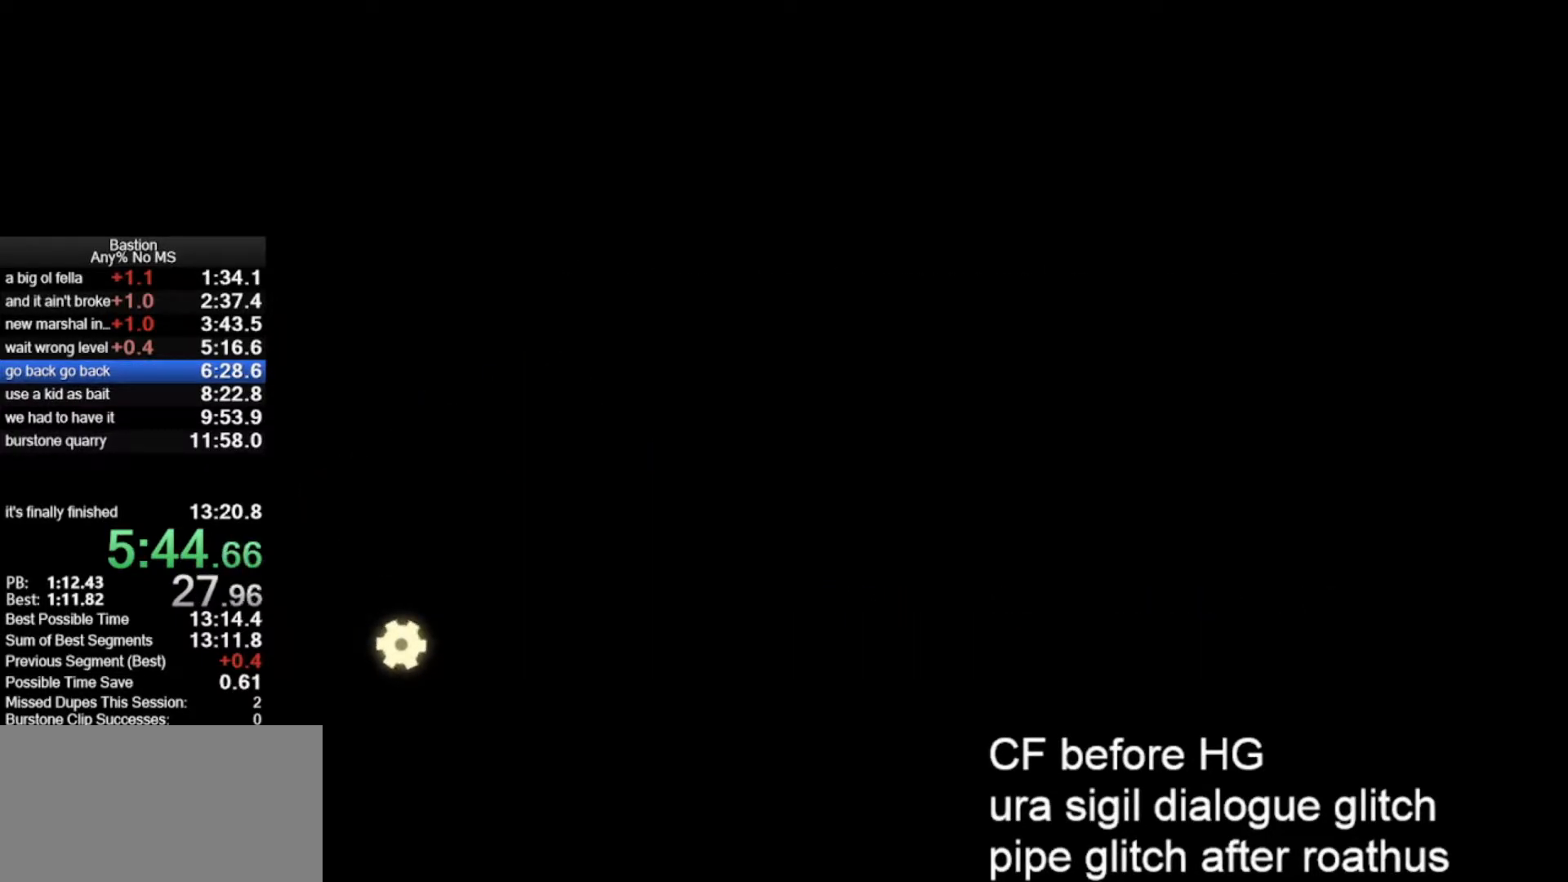
{"keys": [], "mouse": [], "events": []}
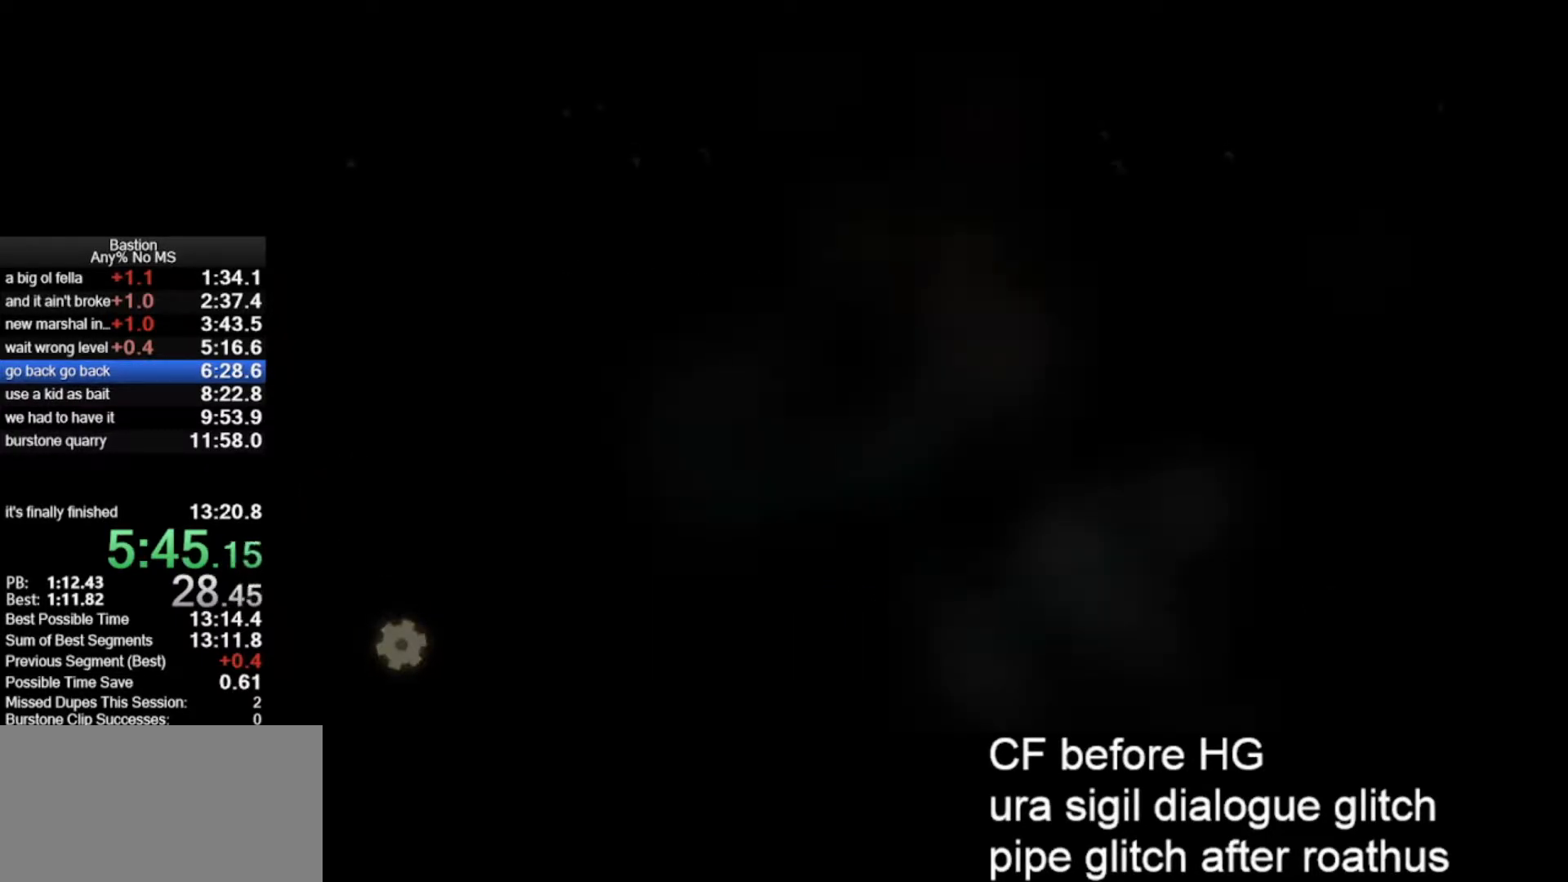
{"keys": [], "mouse": [], "events": []}
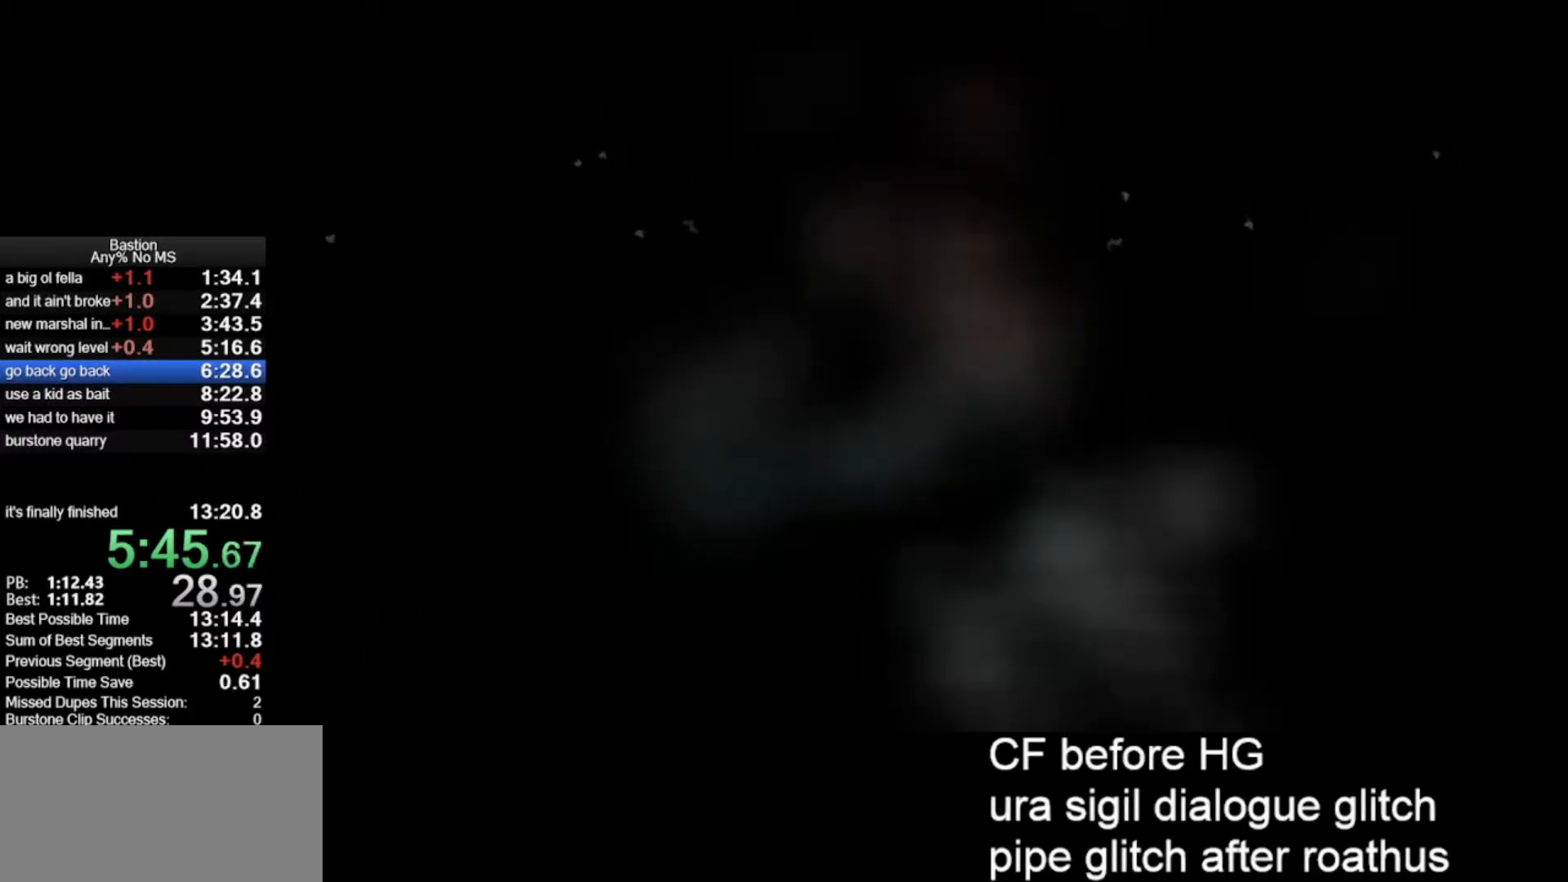
{"keys": [], "mouse": [], "events": []}
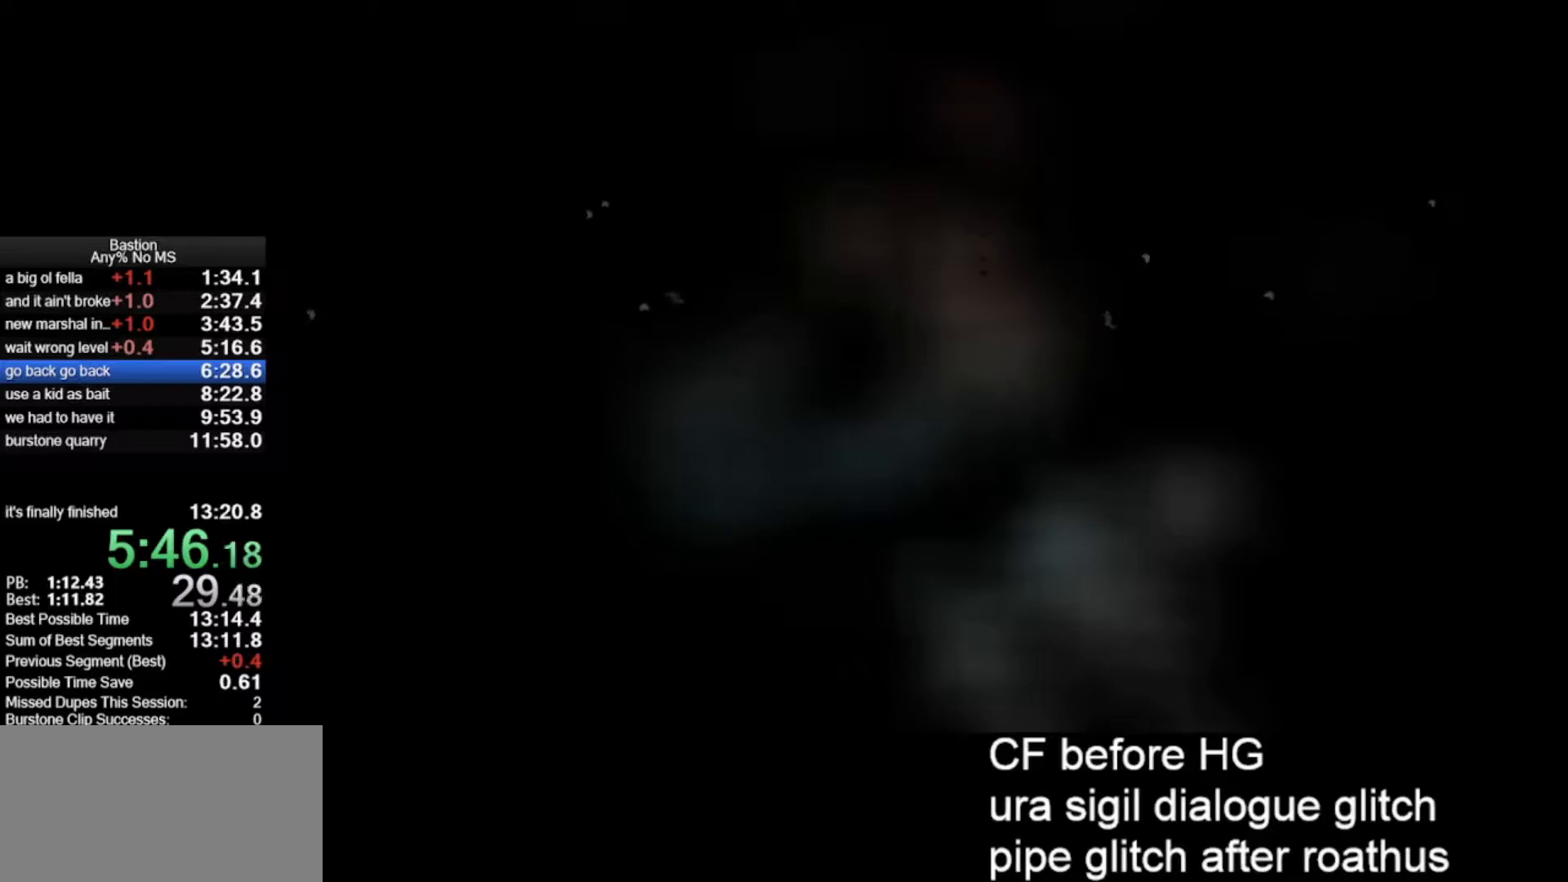
{"keys": [], "mouse": ["left"], "events": [[33, "mouse_left", "down"]]}
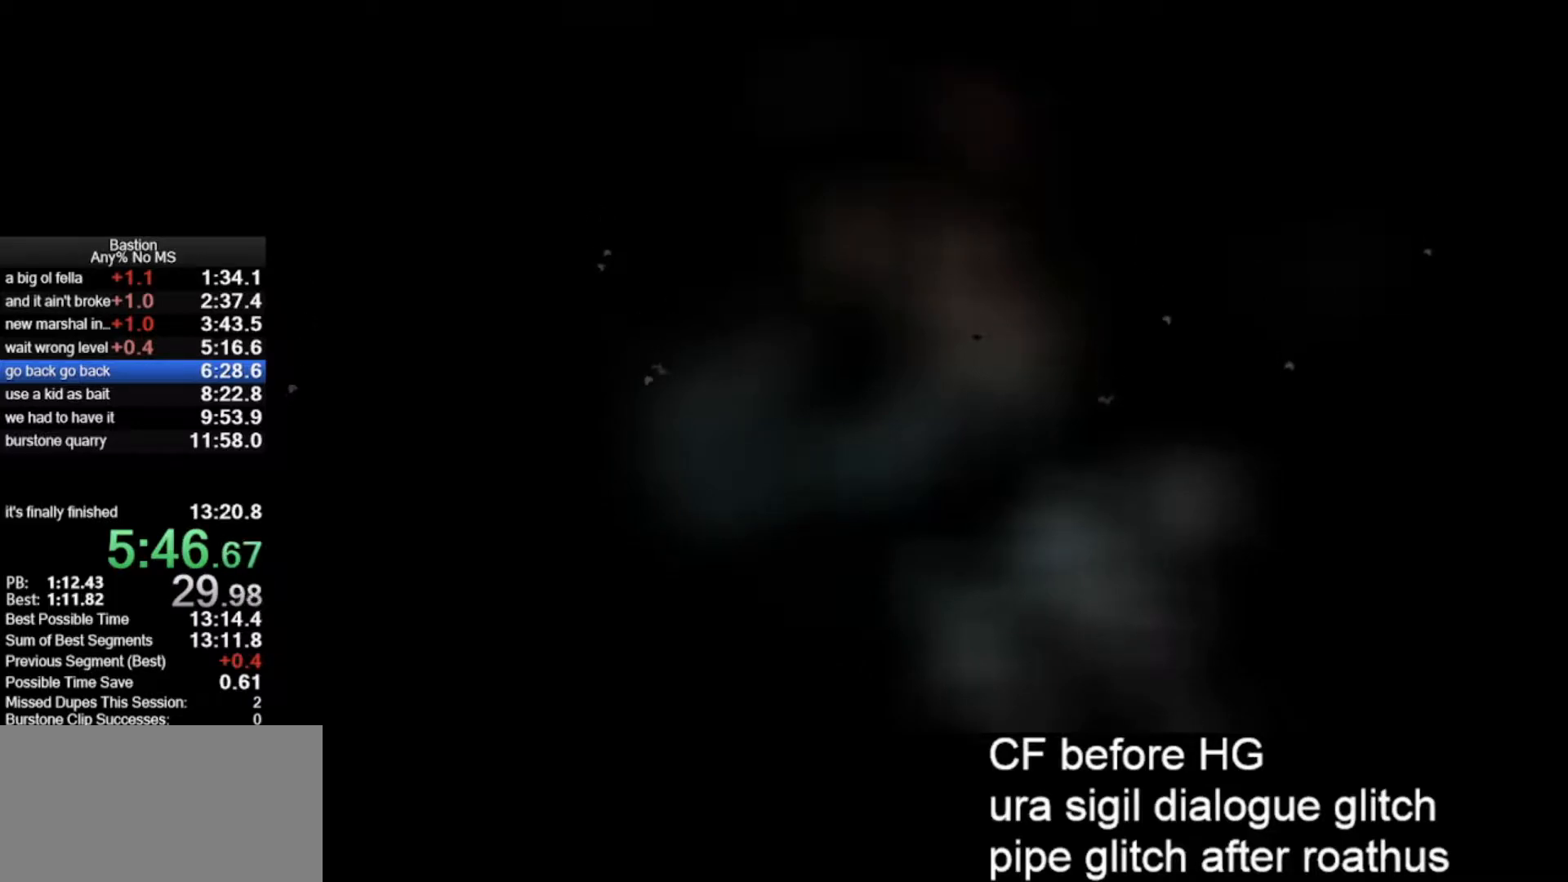
{"keys": [], "mouse": ["left"], "events": []}
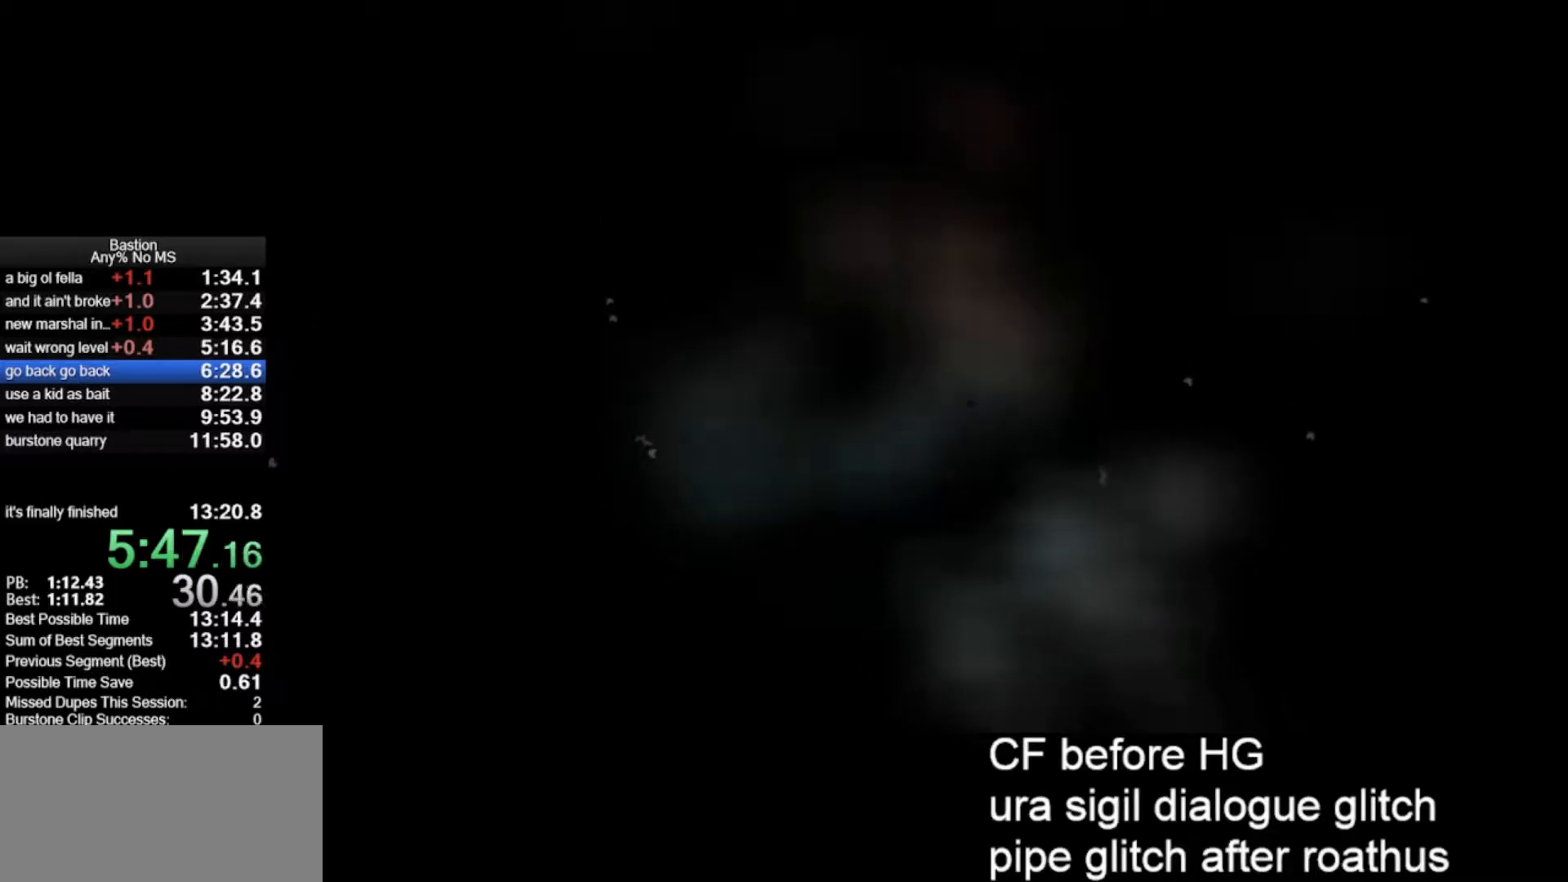
{"keys": [], "mouse": ["left"], "events": []}
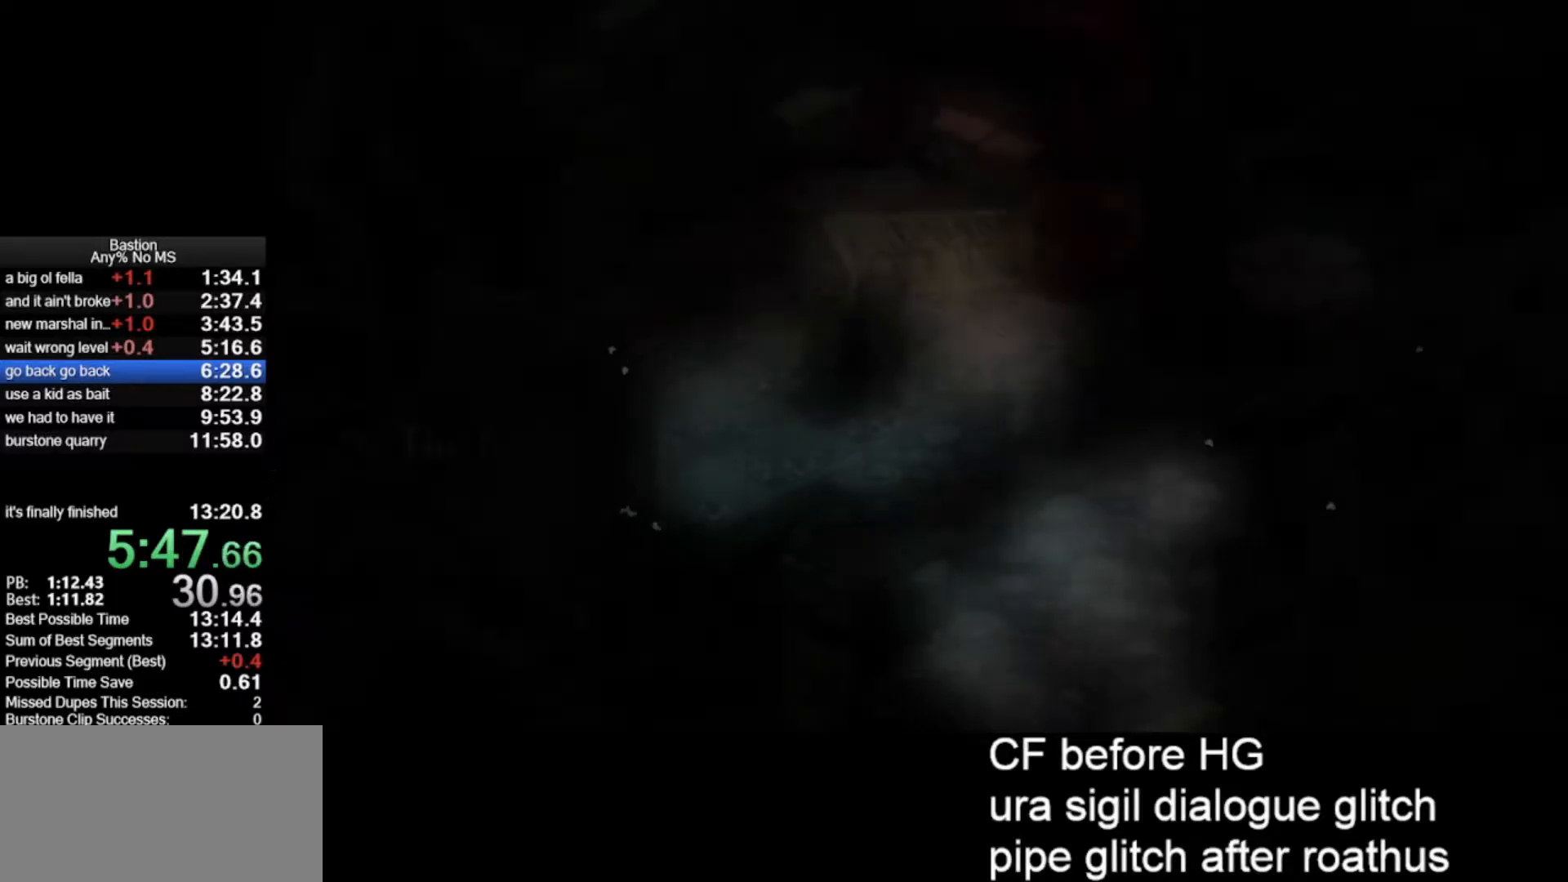
{"keys": [], "mouse": ["left"], "events": []}
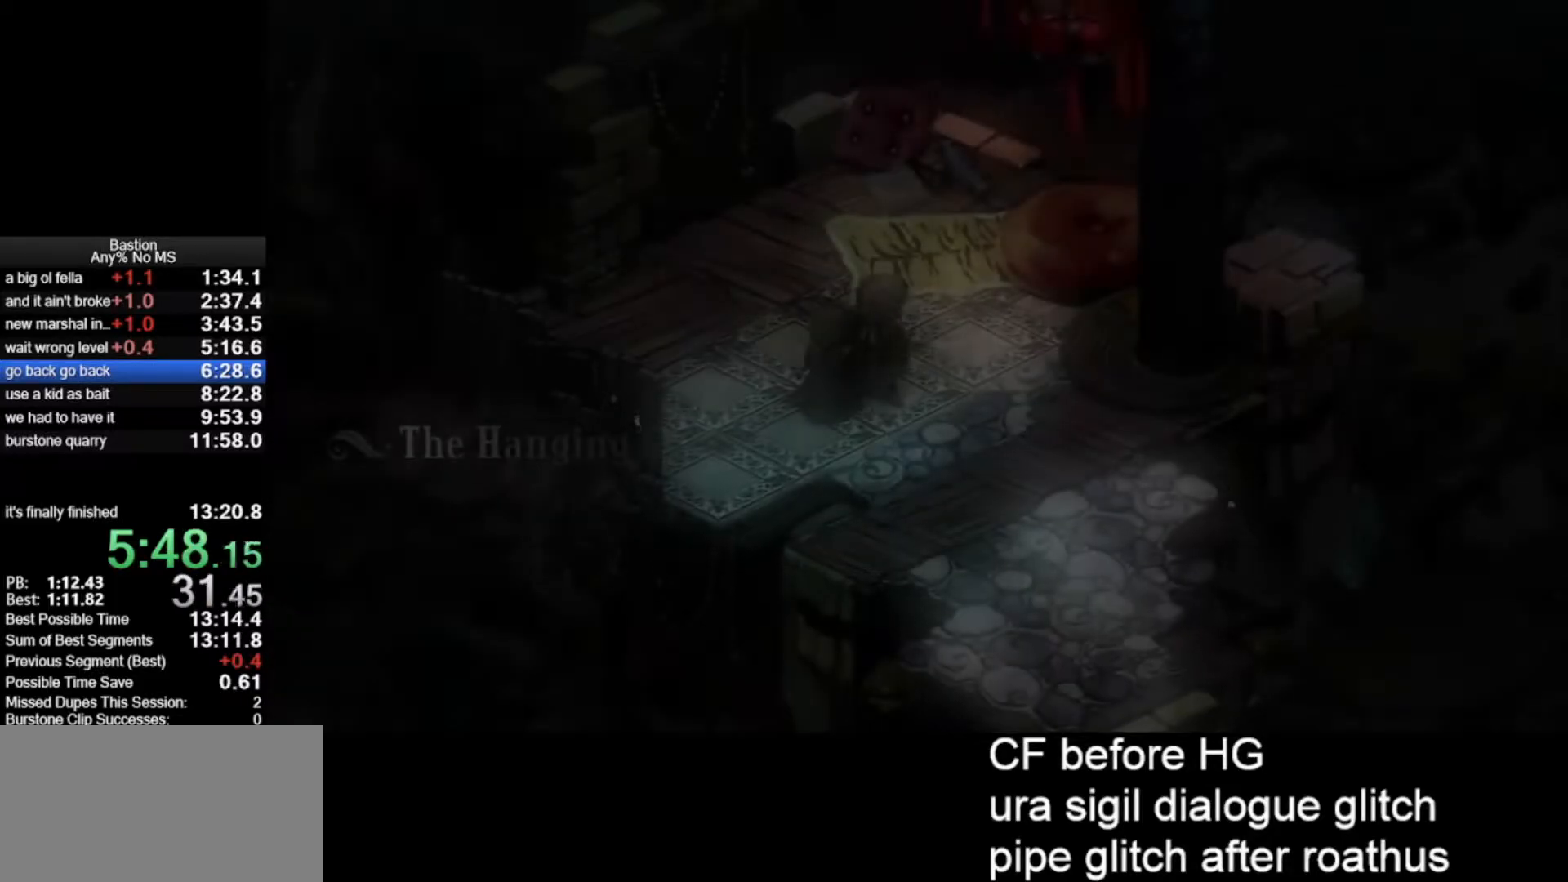
{"keys": [], "mouse": ["left"], "events": []}
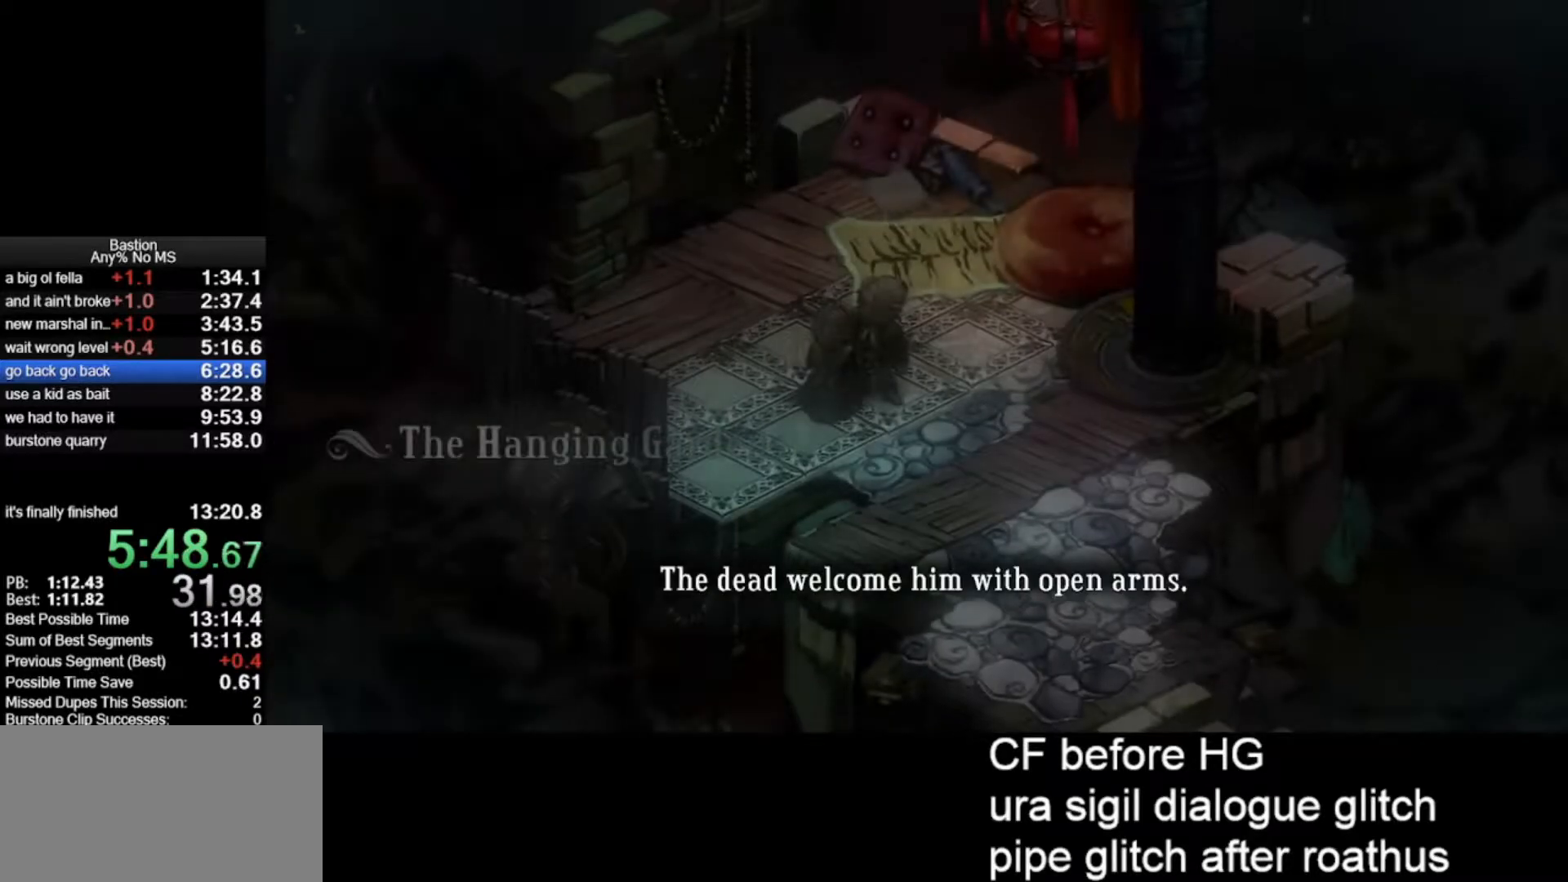
{"keys": [], "mouse": ["left"], "events": []}
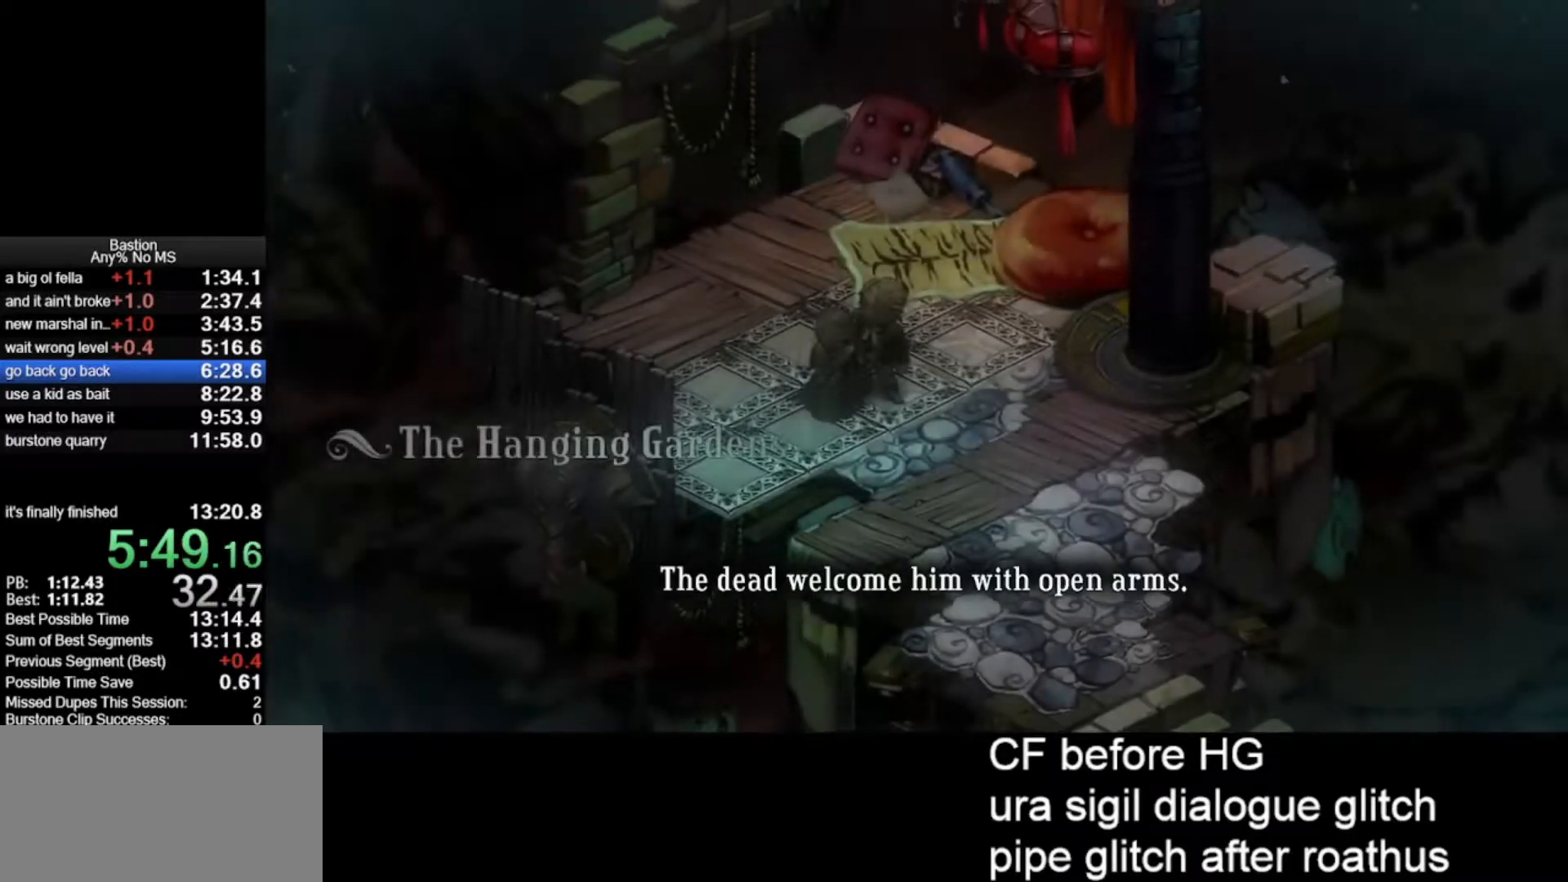
{"keys": [], "mouse": ["left"], "events": []}
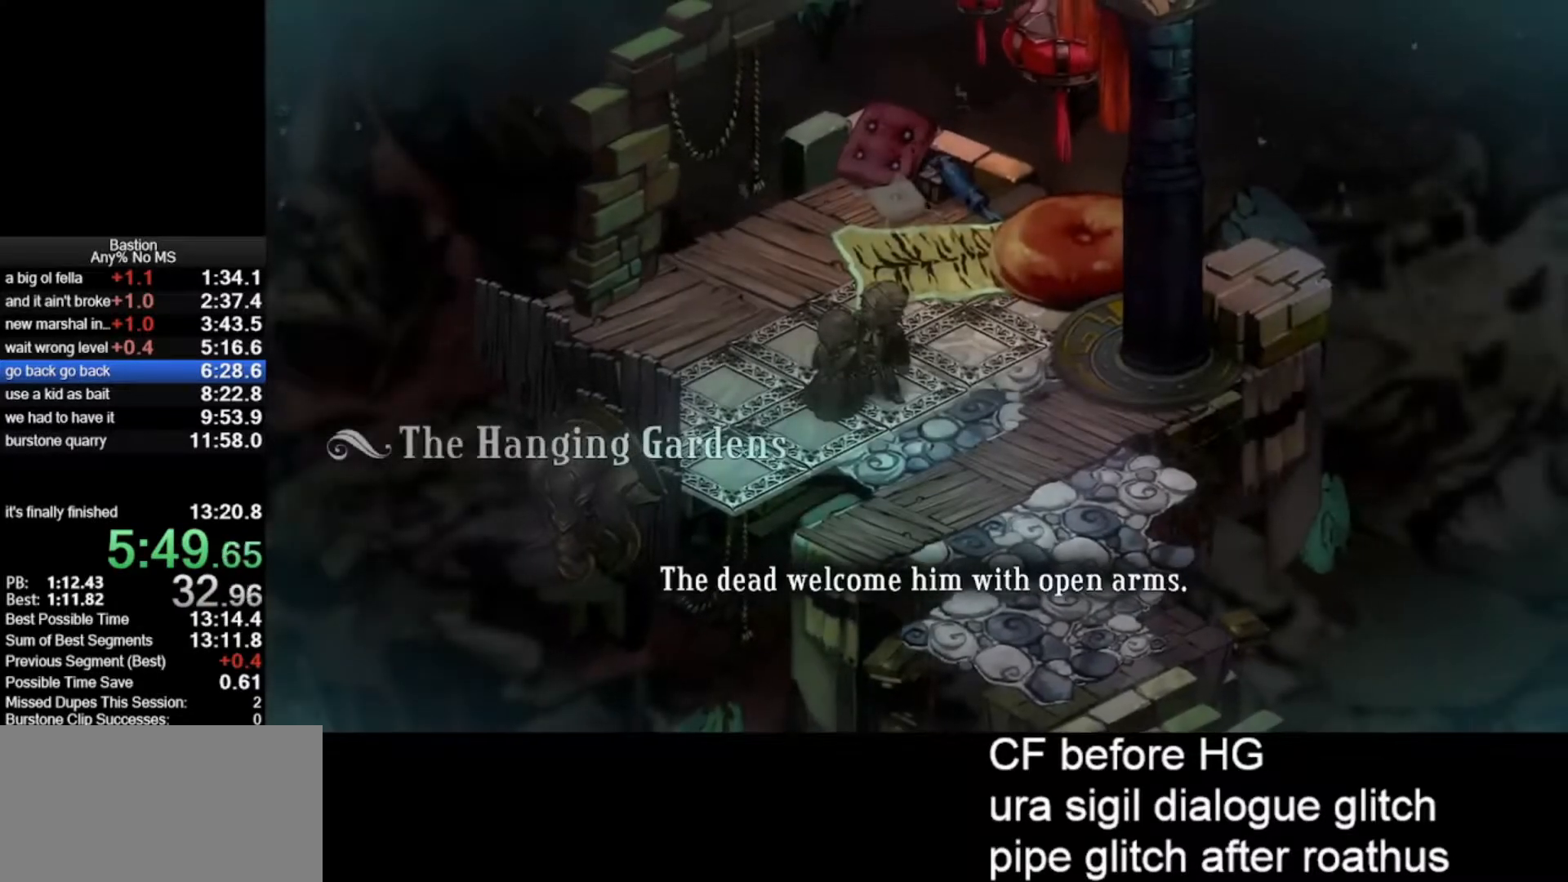
{"keys": [], "mouse": ["left"], "events": []}
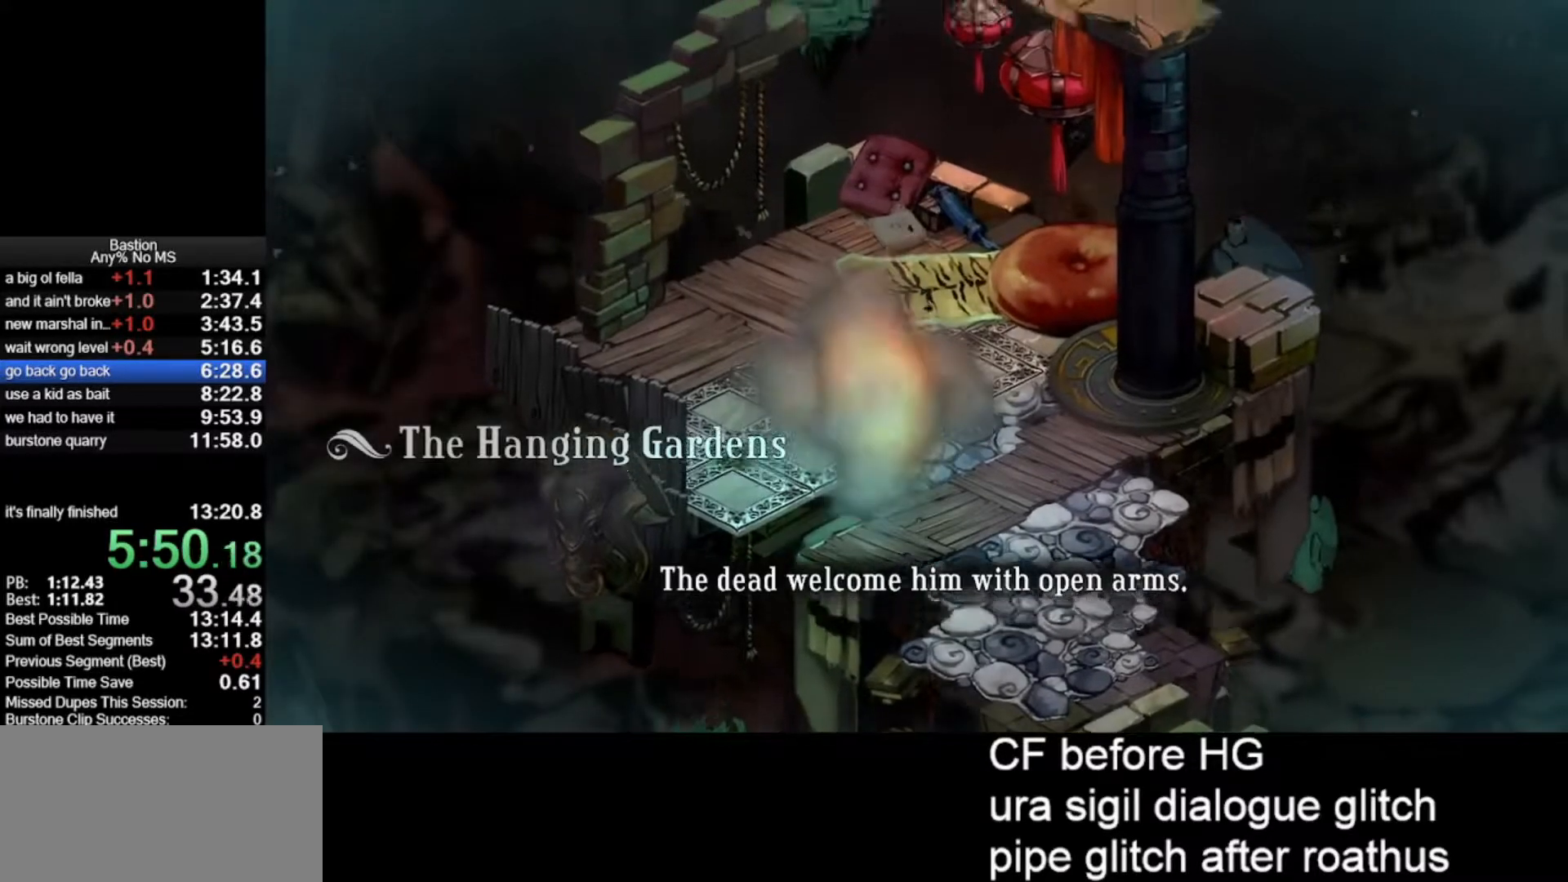
{"keys": [], "mouse": ["left"], "events": []}
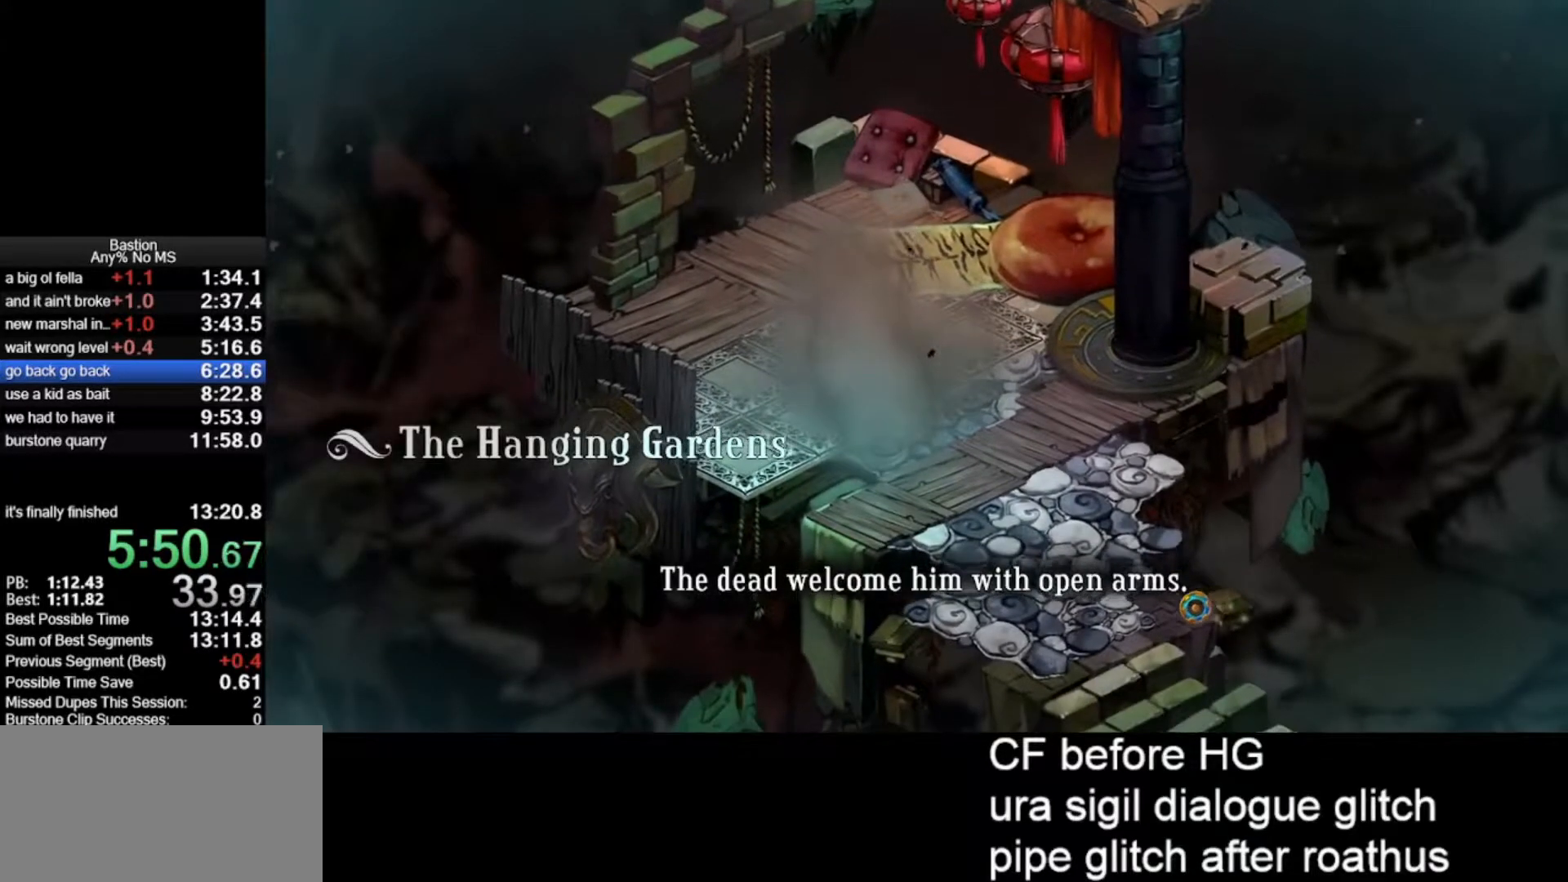
{"keys": [], "mouse": ["left"], "events": []}
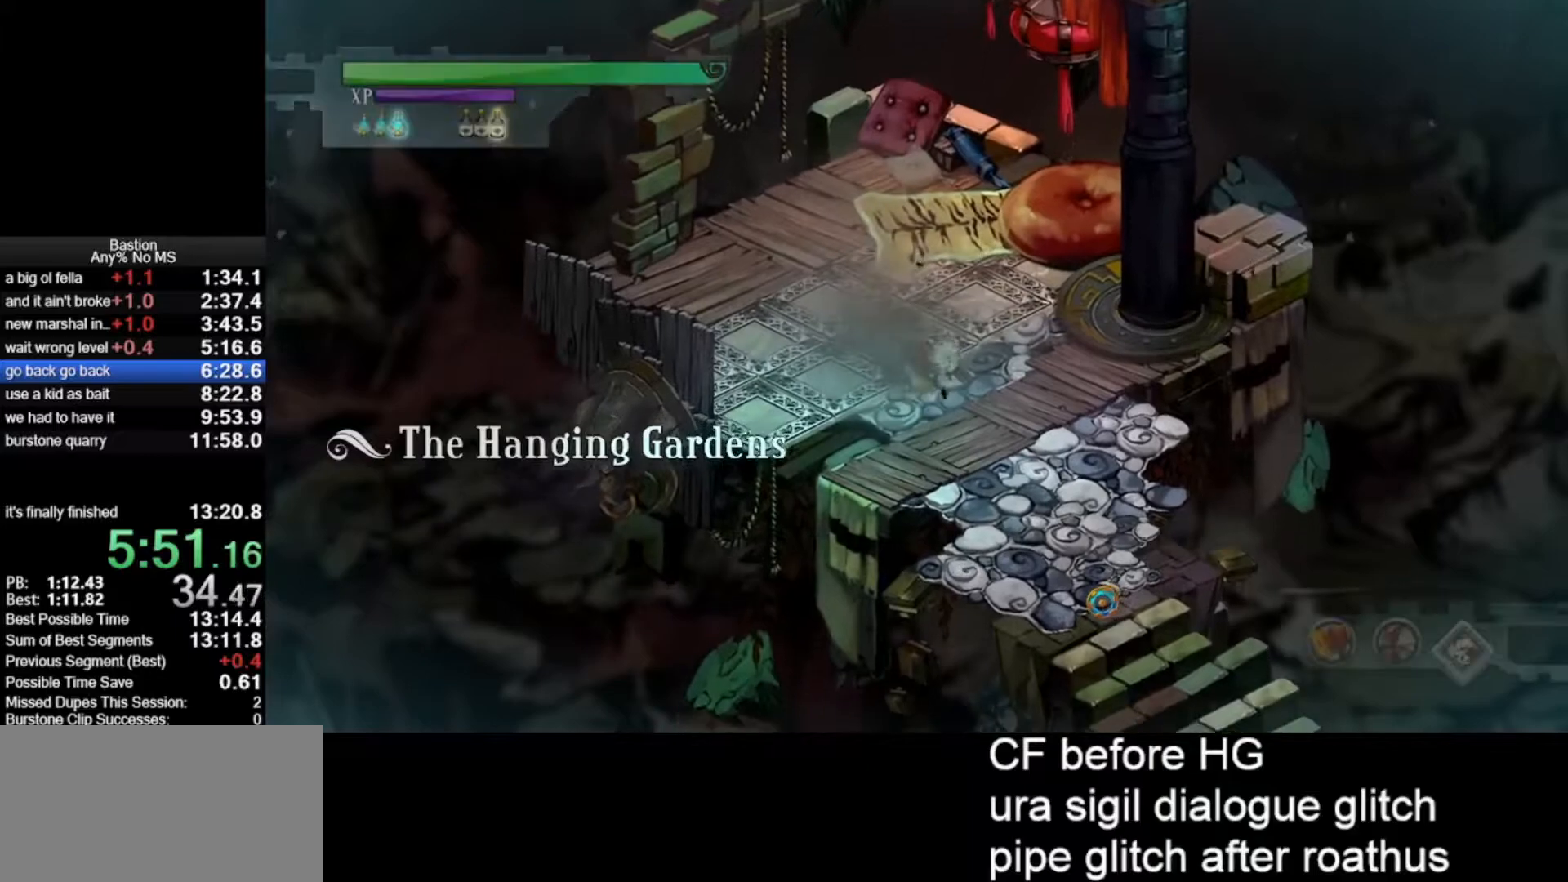
{"keys": ["roll"], "mouse": [], "events": [[417, "roll", "down"], [467, "mouse_left", "up"]]}
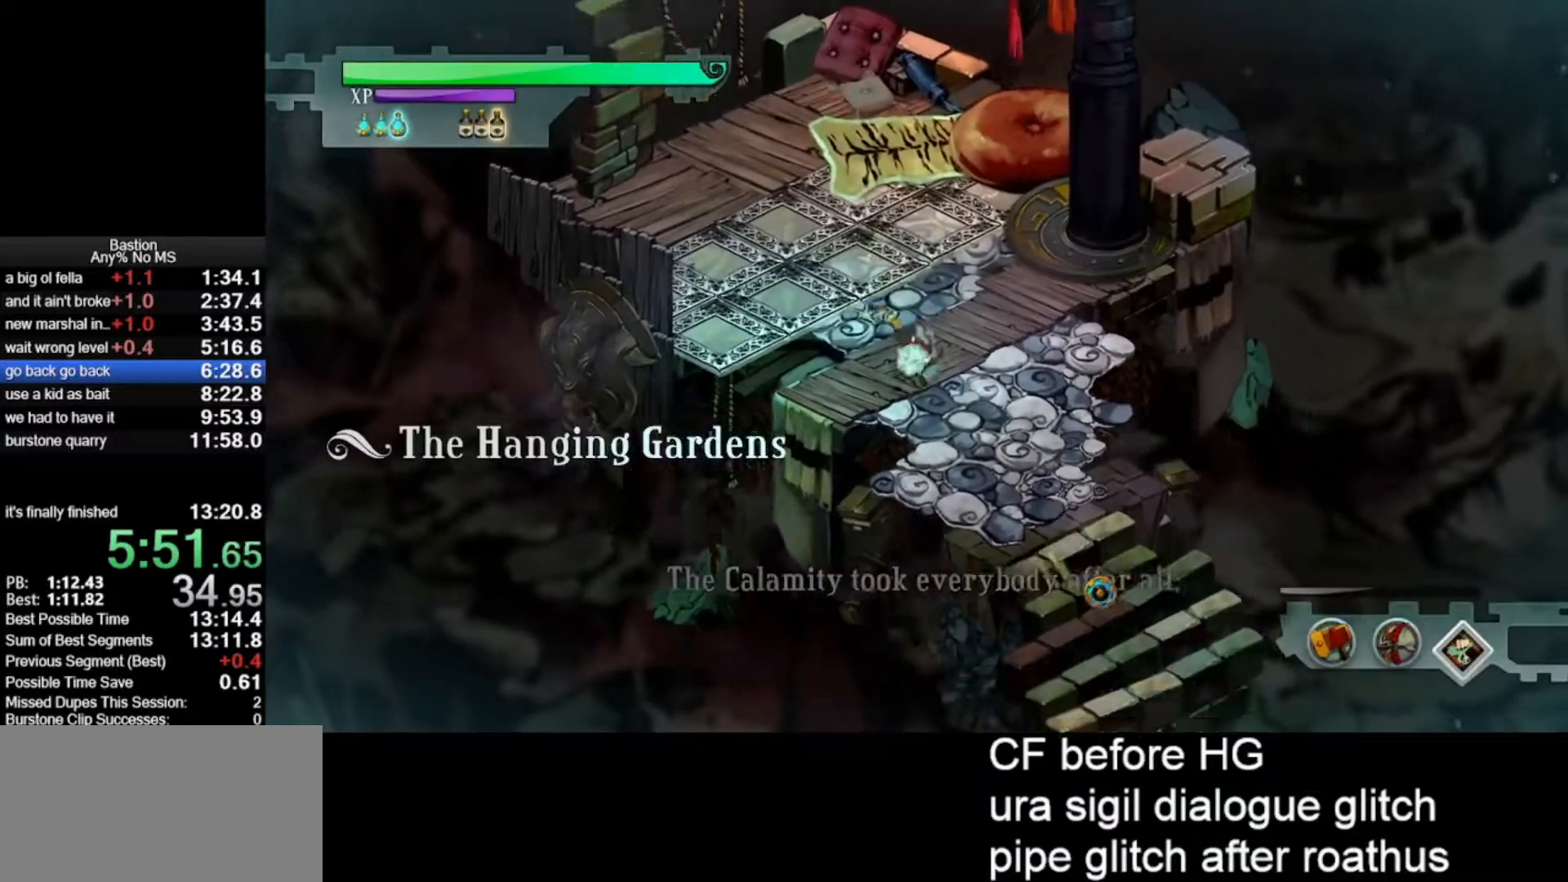
{"keys": ["roll"], "mouse": [], "events": [[17, "roll", "up"], [483, "roll", "down"]]}
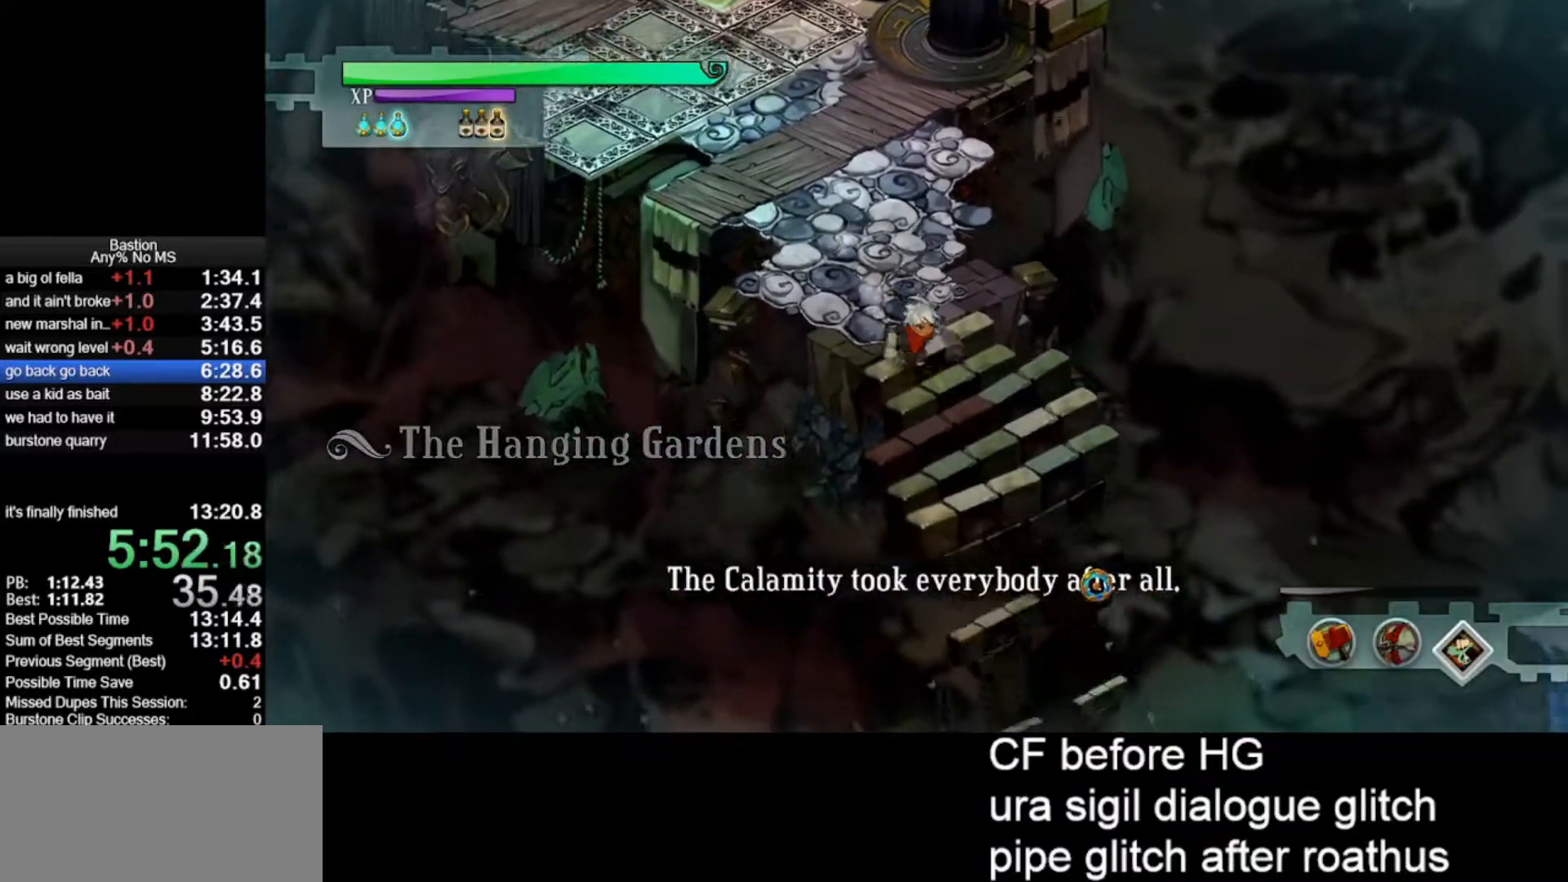
{"keys": [], "mouse": [], "events": [[33, "roll", "up"]]}
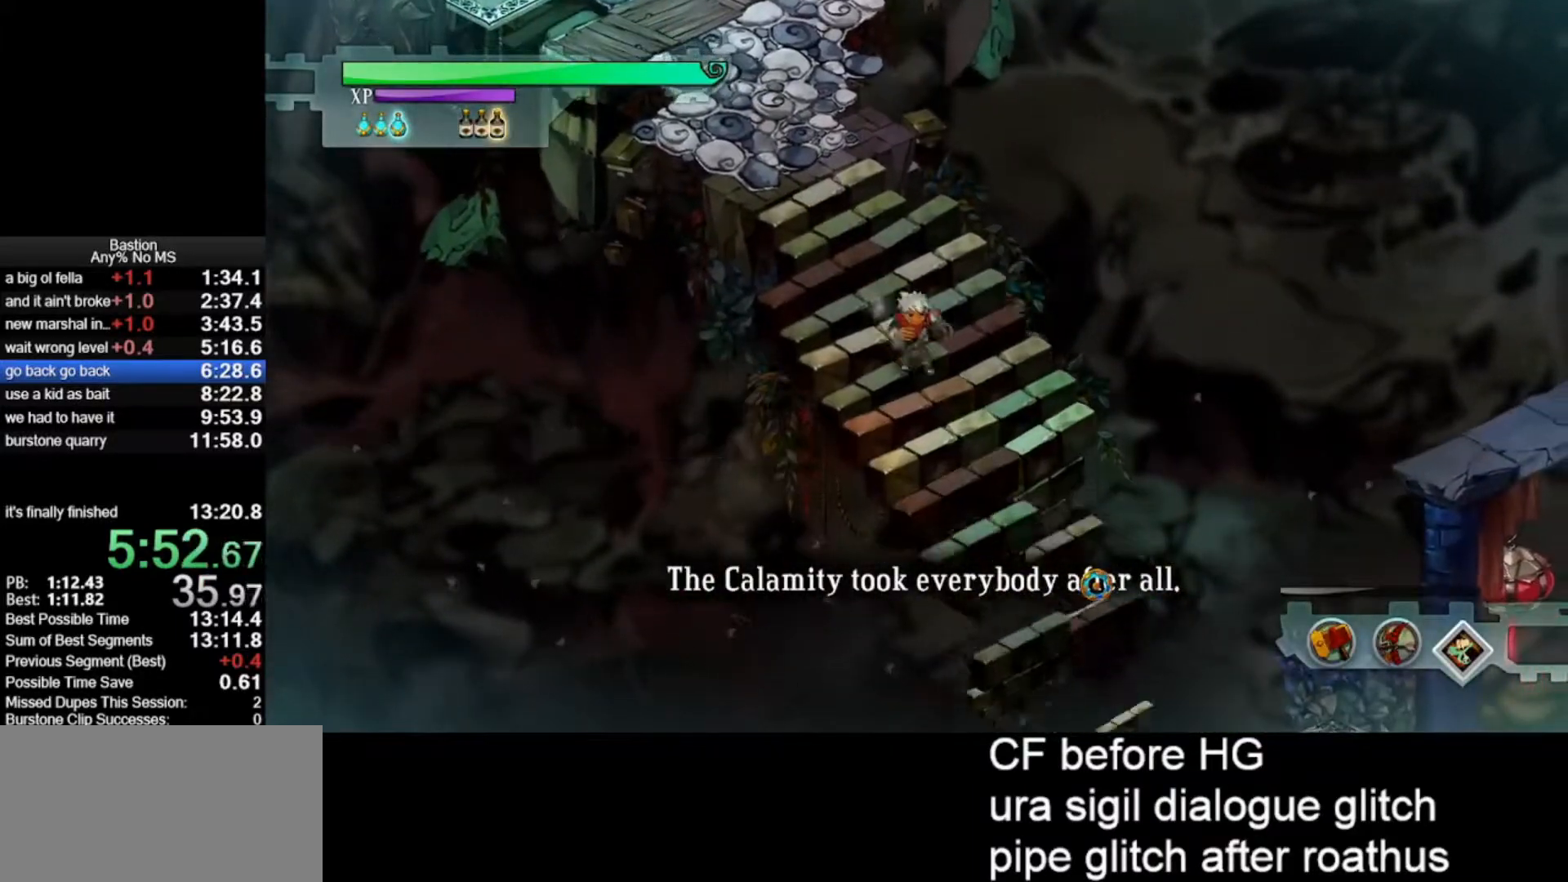
{"keys": [], "mouse": ["left"], "events": [[50, "roll", "down"], [83, "roll", "up"], [367, "mouse_left", "down"]]}
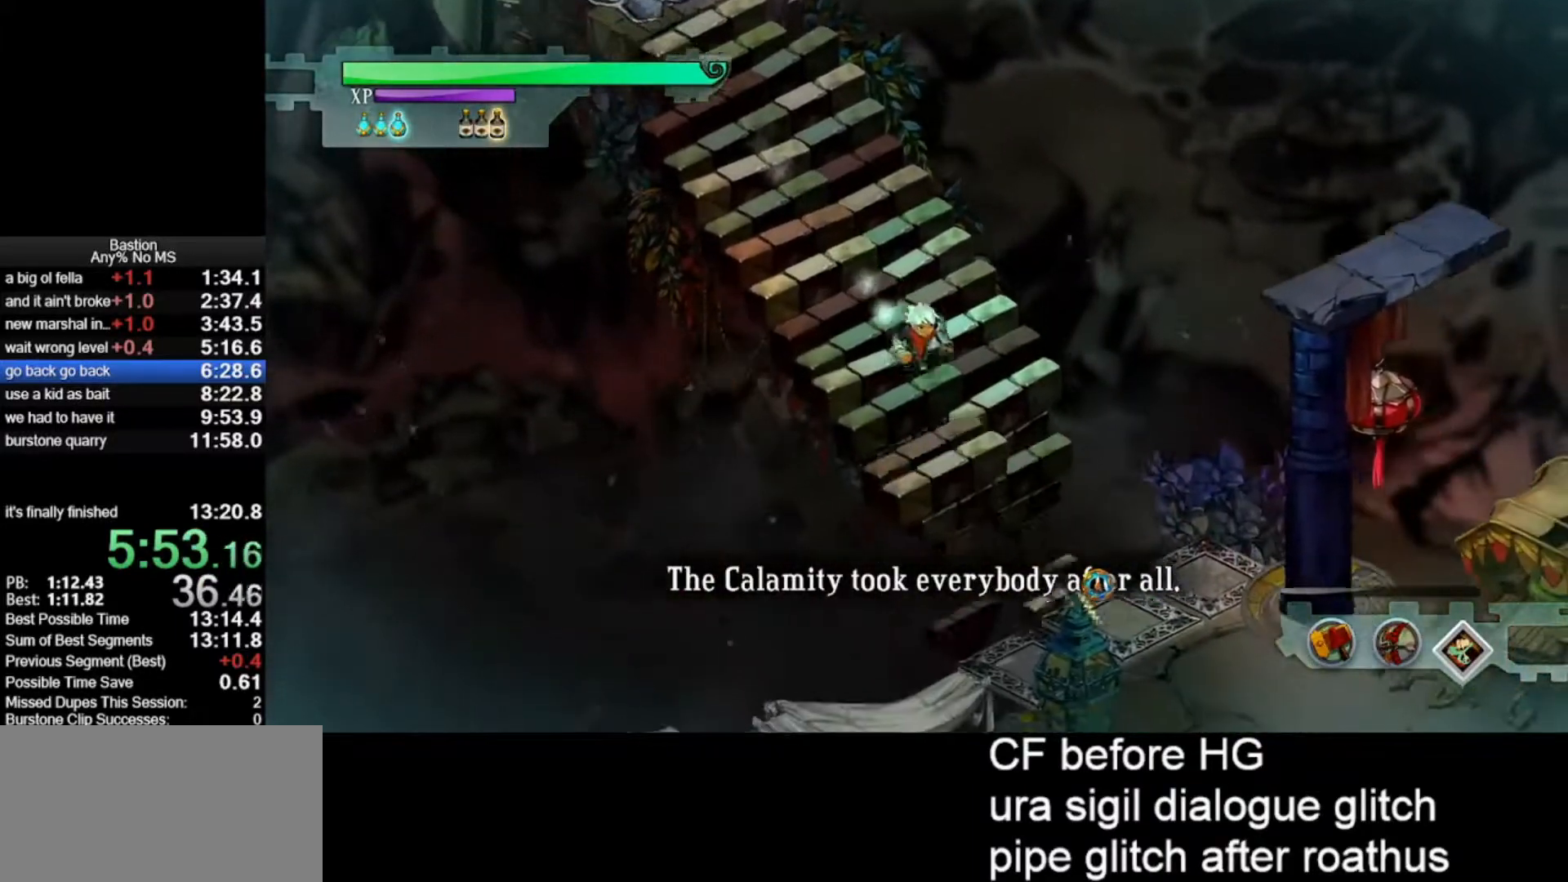
{"keys": [], "mouse": ["left"], "events": [[383, "roll", "down"], [483, "roll", "up"]]}
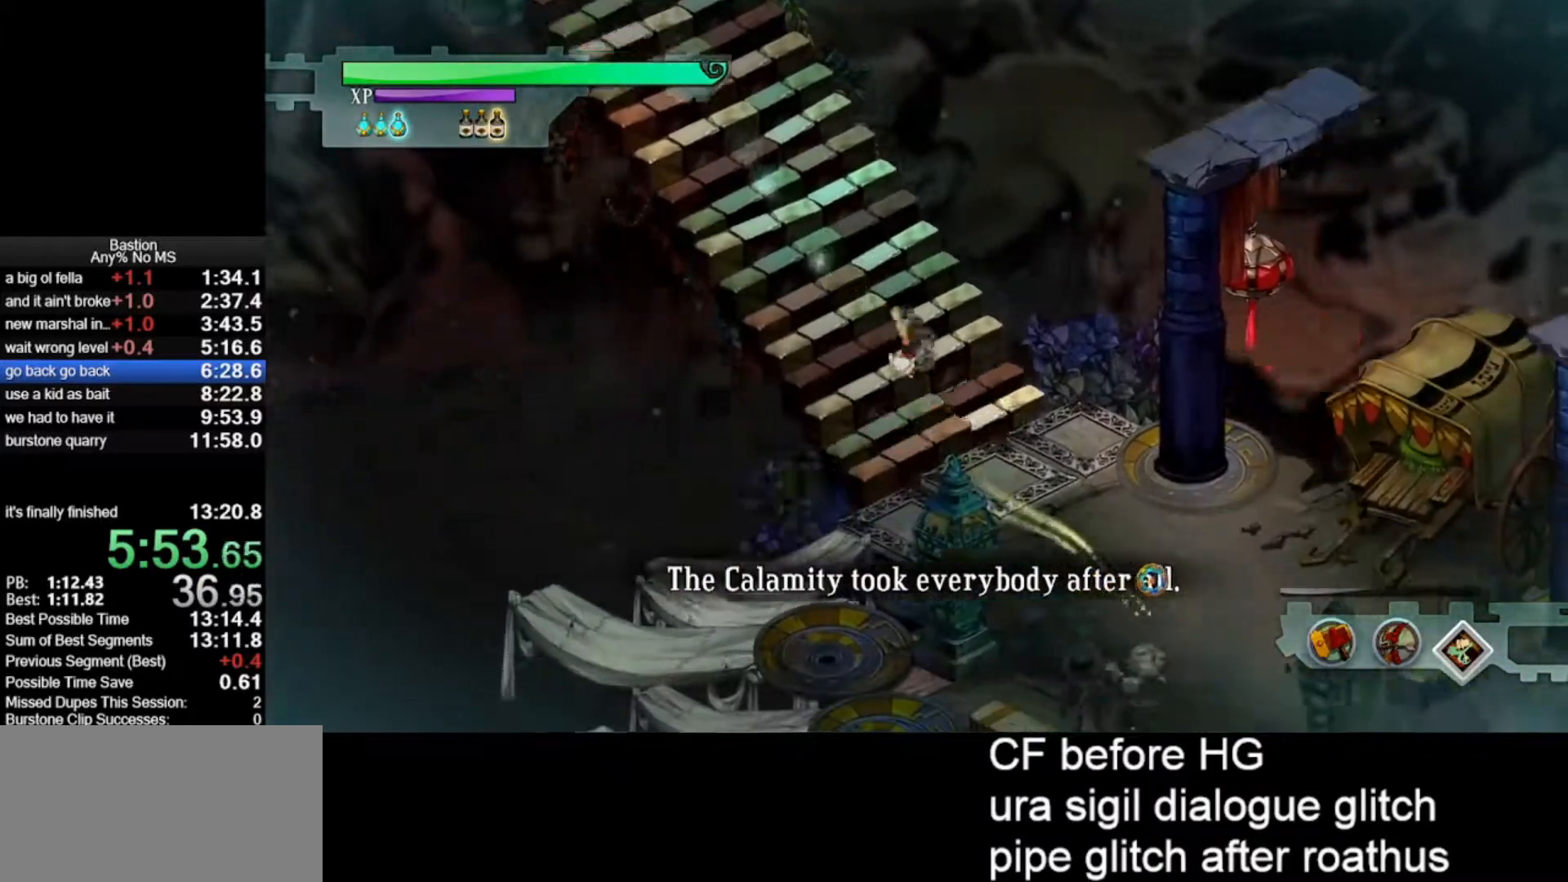
{"keys": [], "mouse": ["left"], "events": [[400, "roll", "down"], [500, "roll", "up"]]}
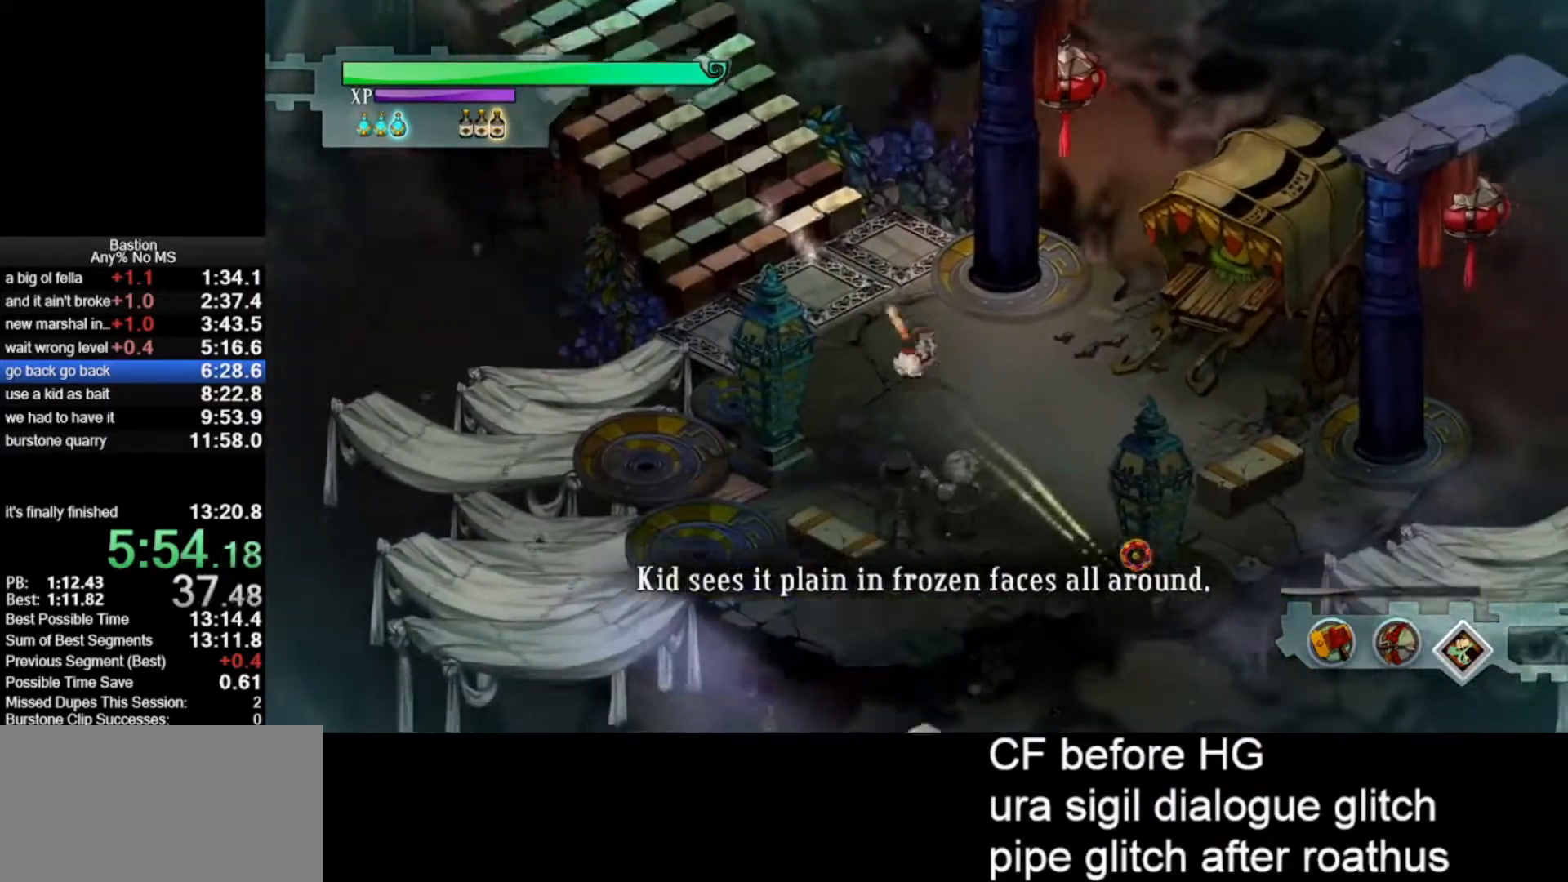
{"keys": ["roll"], "mouse": ["left"], "events": [[417, "roll", "down"]]}